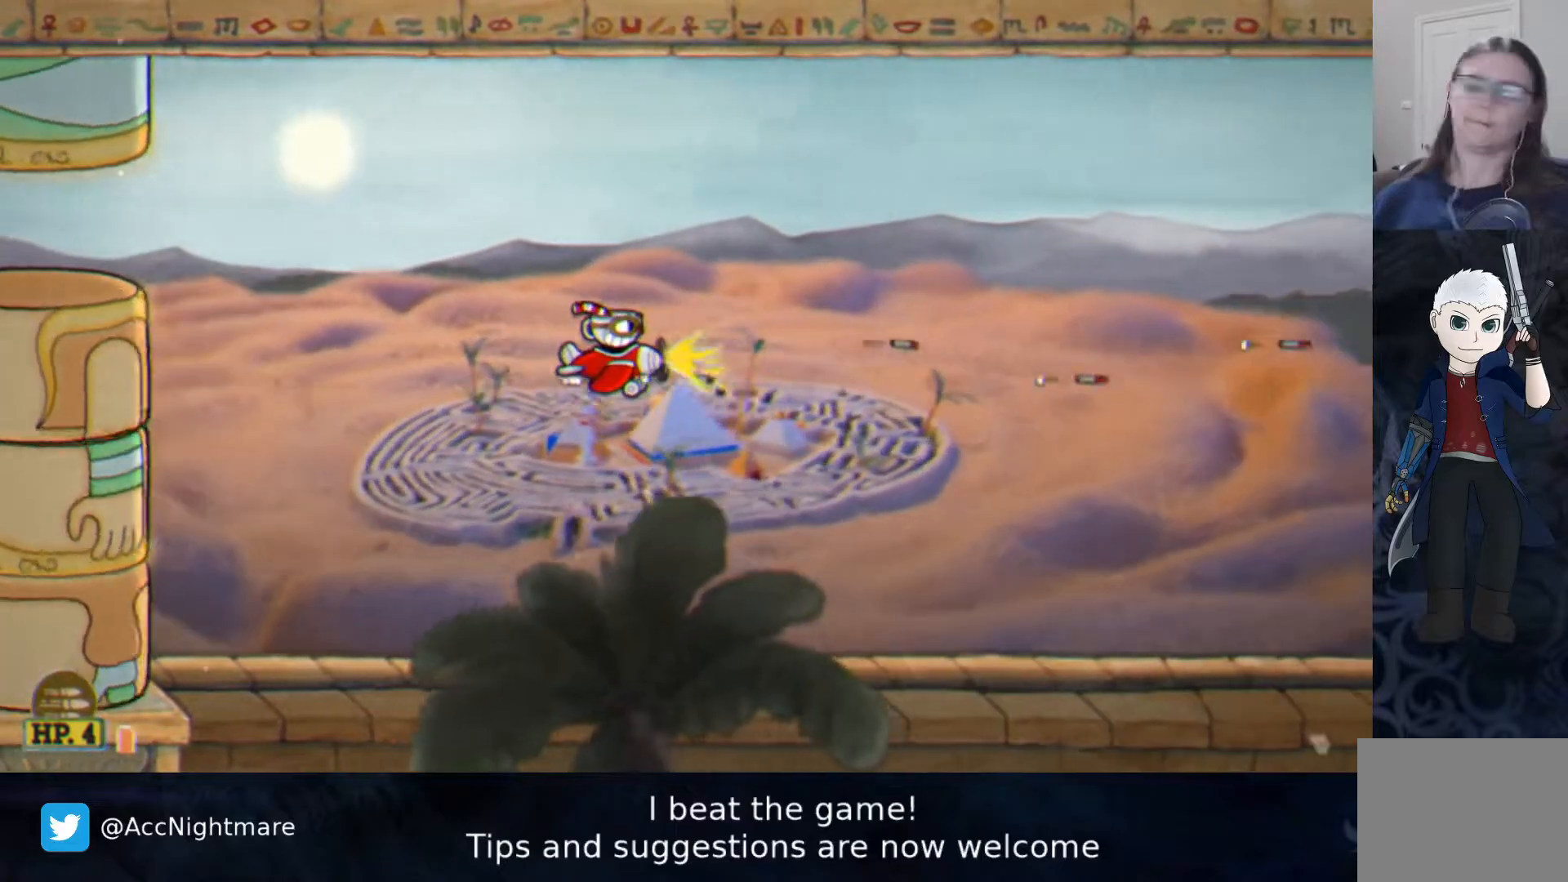
Gameplay with a controller (PlayStation layout); each line is a JSON object with the inputs held at the frame after it (dt_ms = milliseconds from this image to that frame). "events" lists button and stick changes between this image and that frame as [ms after this image, input, new state], when the widget could be followed in between. Not read: left_stick right_stick.
{"dt_ms": 500, "buttons": ["SQUARE", "DPAD_LEFT"], "events": [[200, "DPAD_LEFT", "down"]]}
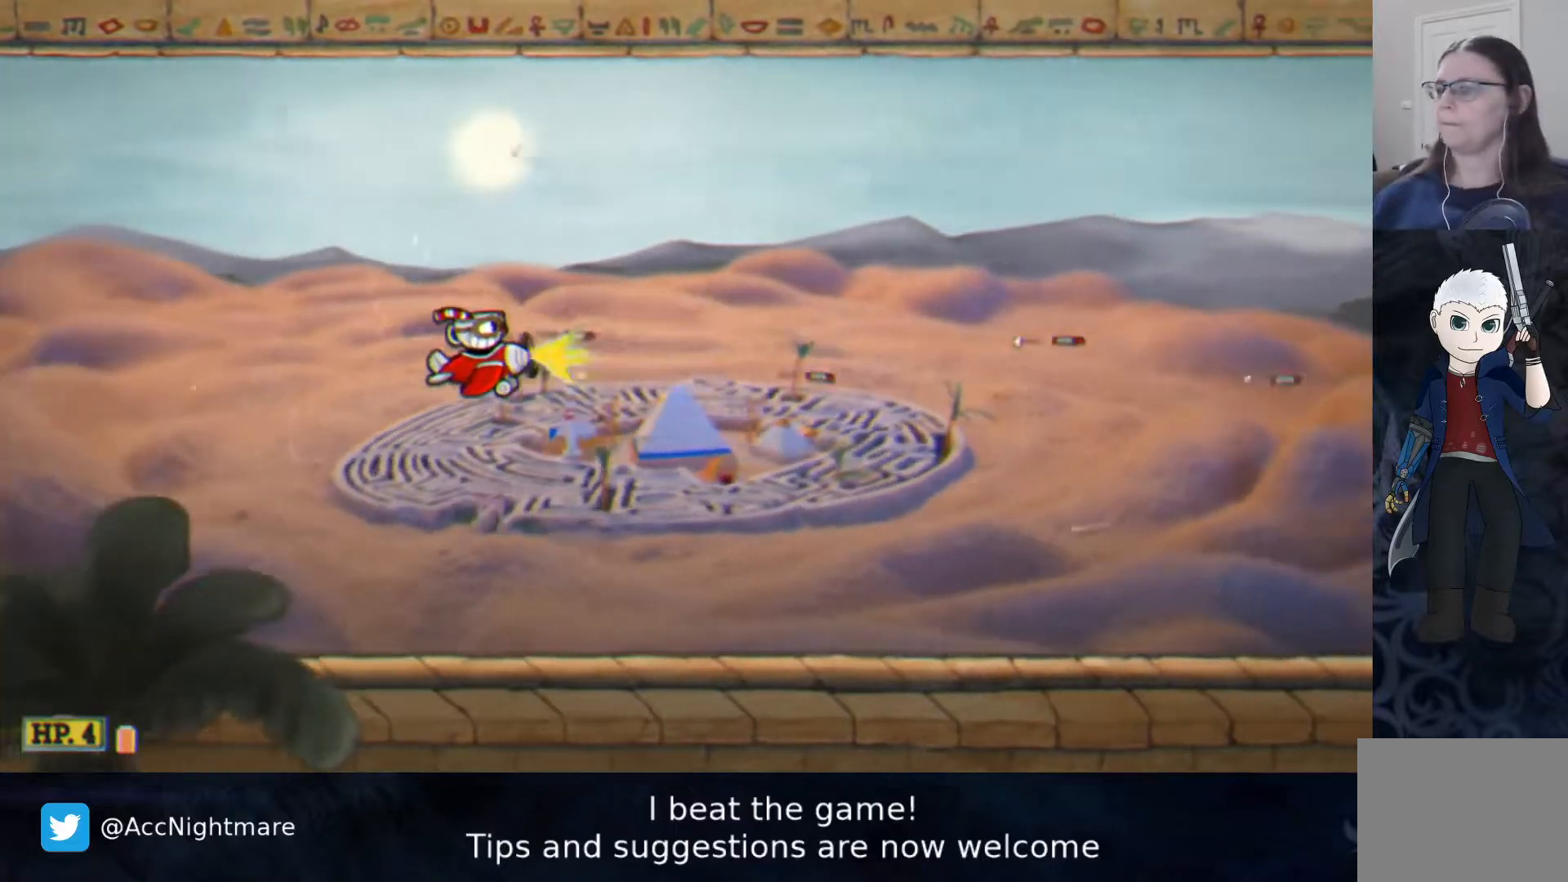
{"dt_ms": 500, "buttons": ["SQUARE", "DPAD_LEFT"], "events": []}
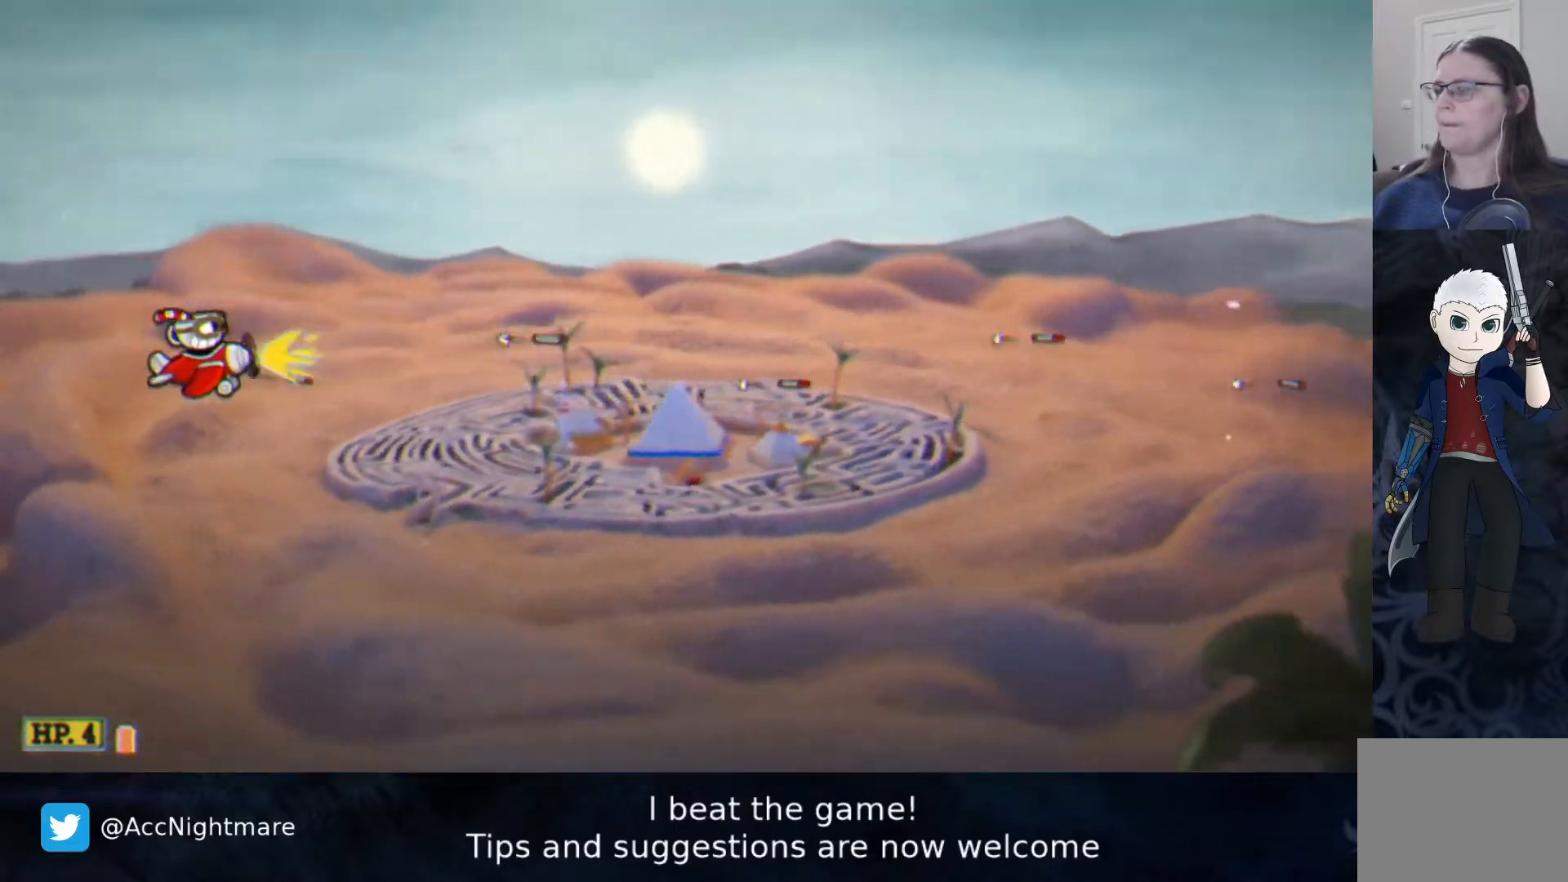
{"dt_ms": 500, "buttons": ["SQUARE"]}
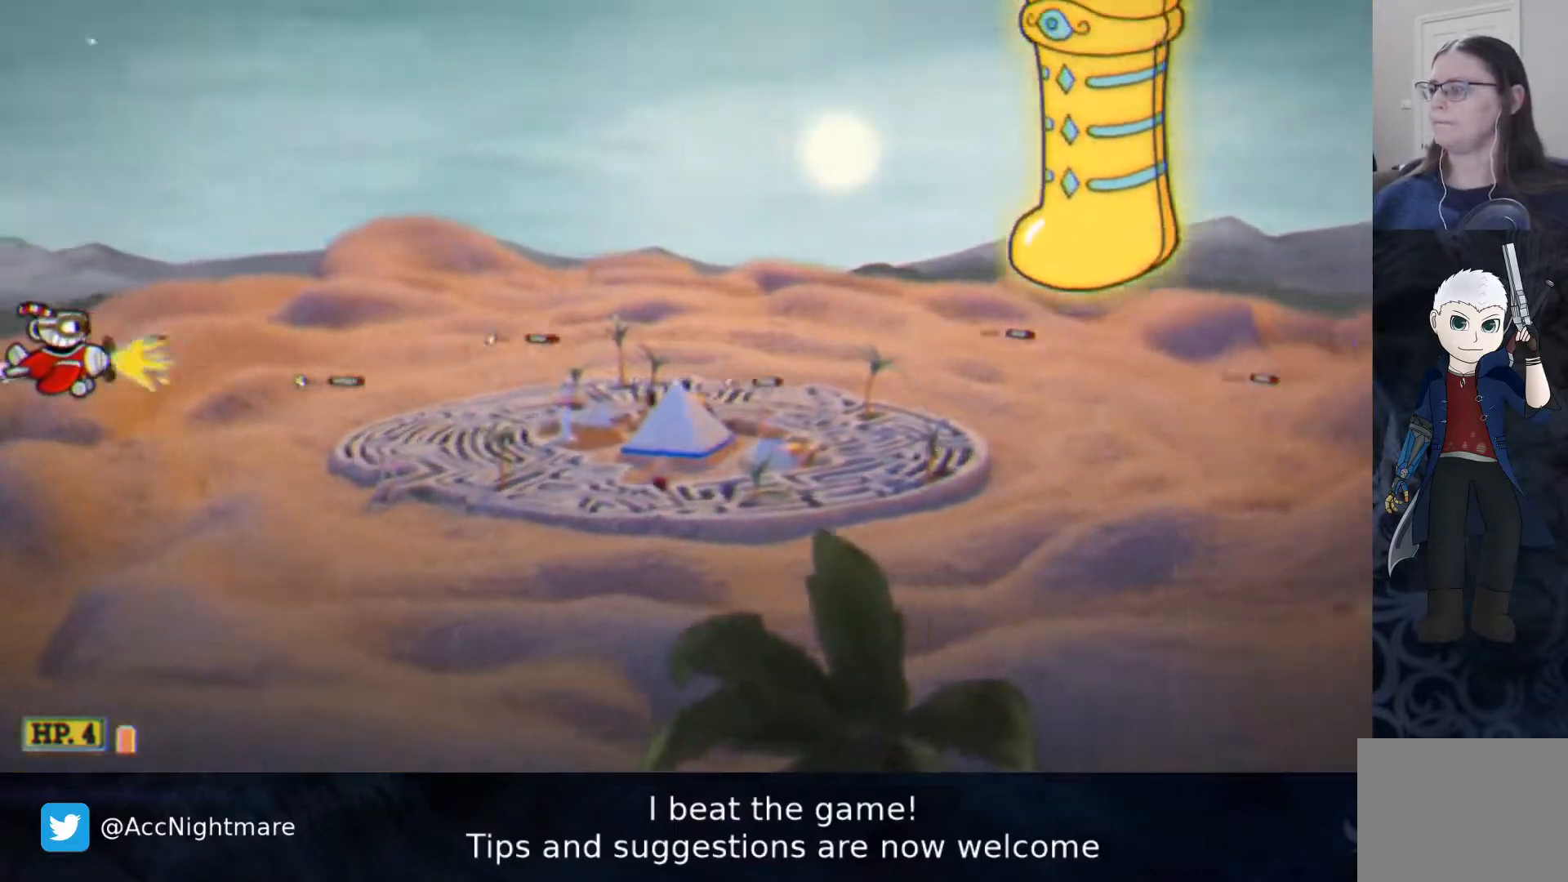
{"dt_ms": 500, "buttons": ["SQUARE"], "events": [[117, "DPAD_DOWN", "down"], [133, "DPAD_DOWN", "up"]]}
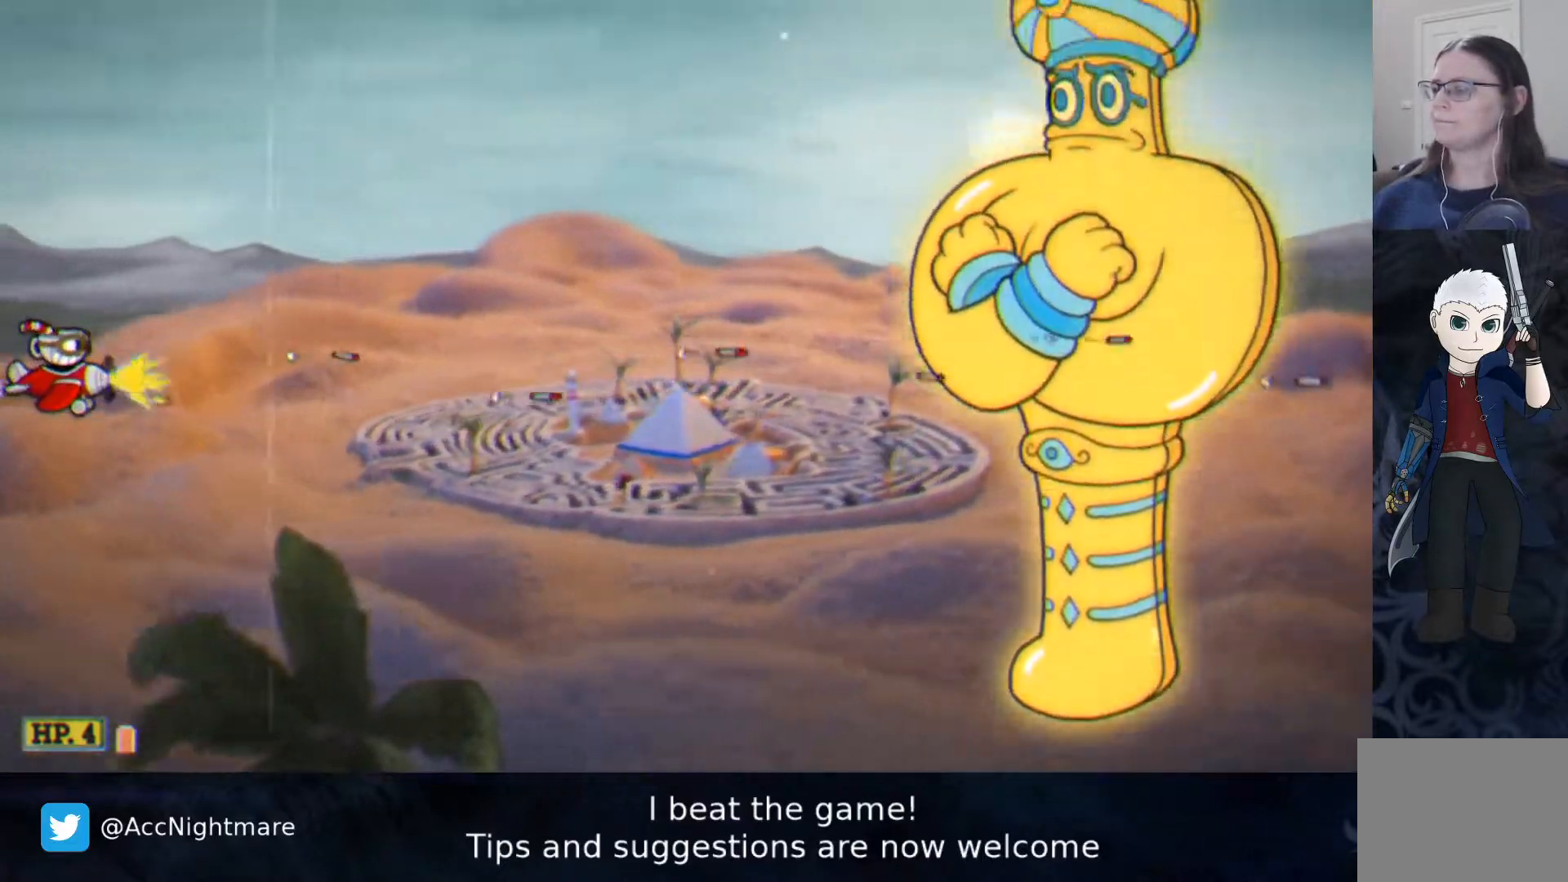
{"dt_ms": 500, "buttons": ["SQUARE"], "events": []}
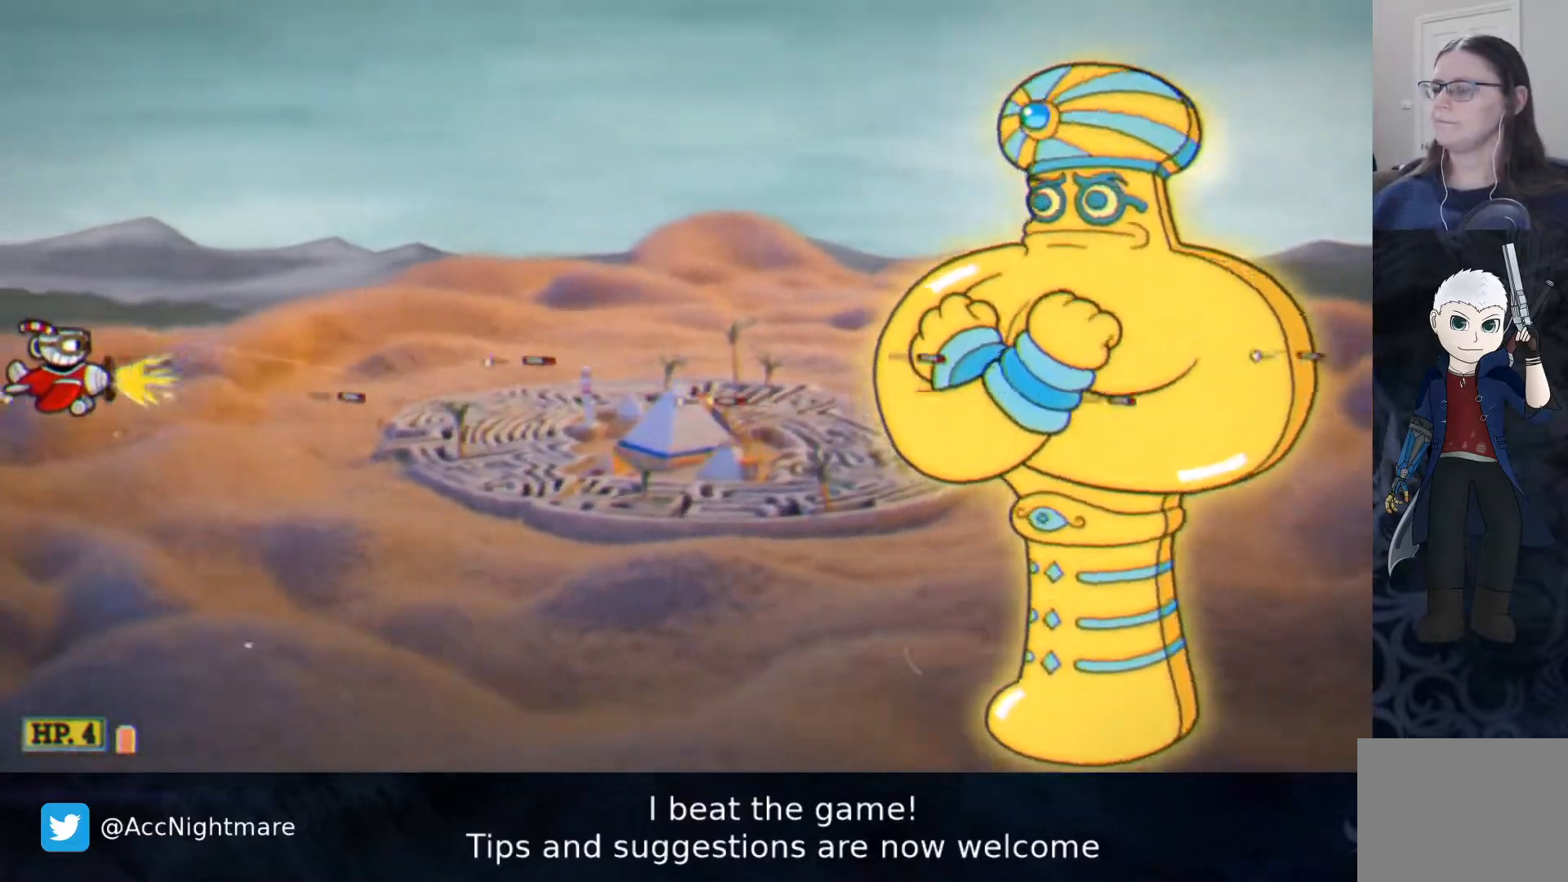
{"dt_ms": 500, "buttons": ["SQUARE"], "events": []}
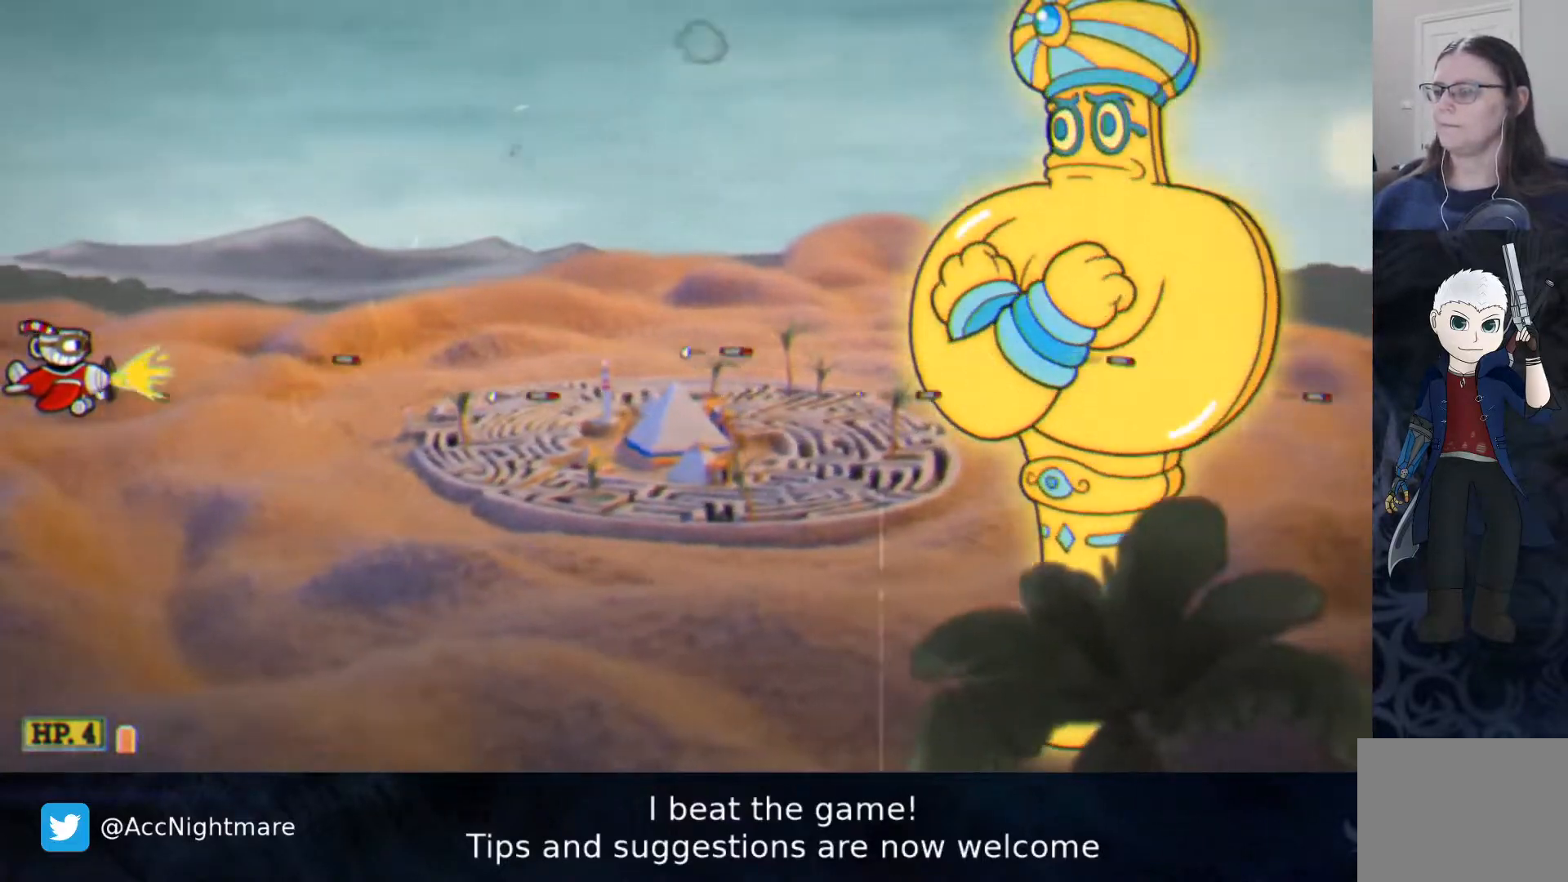
{"dt_ms": 500, "buttons": ["SQUARE"], "events": []}
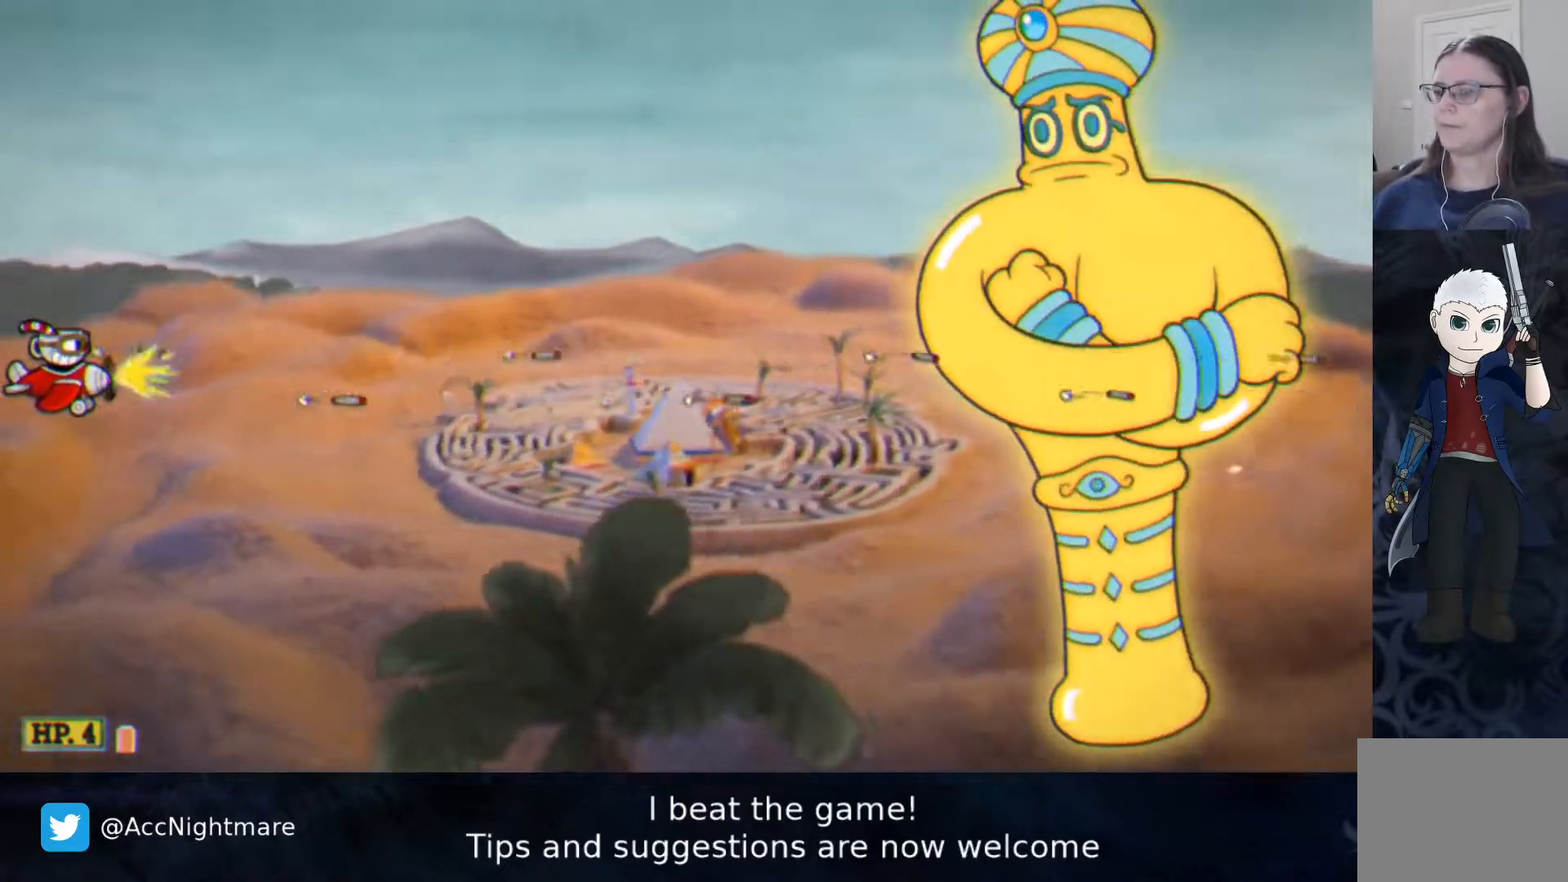
{"dt_ms": 500, "buttons": ["SQUARE"], "events": []}
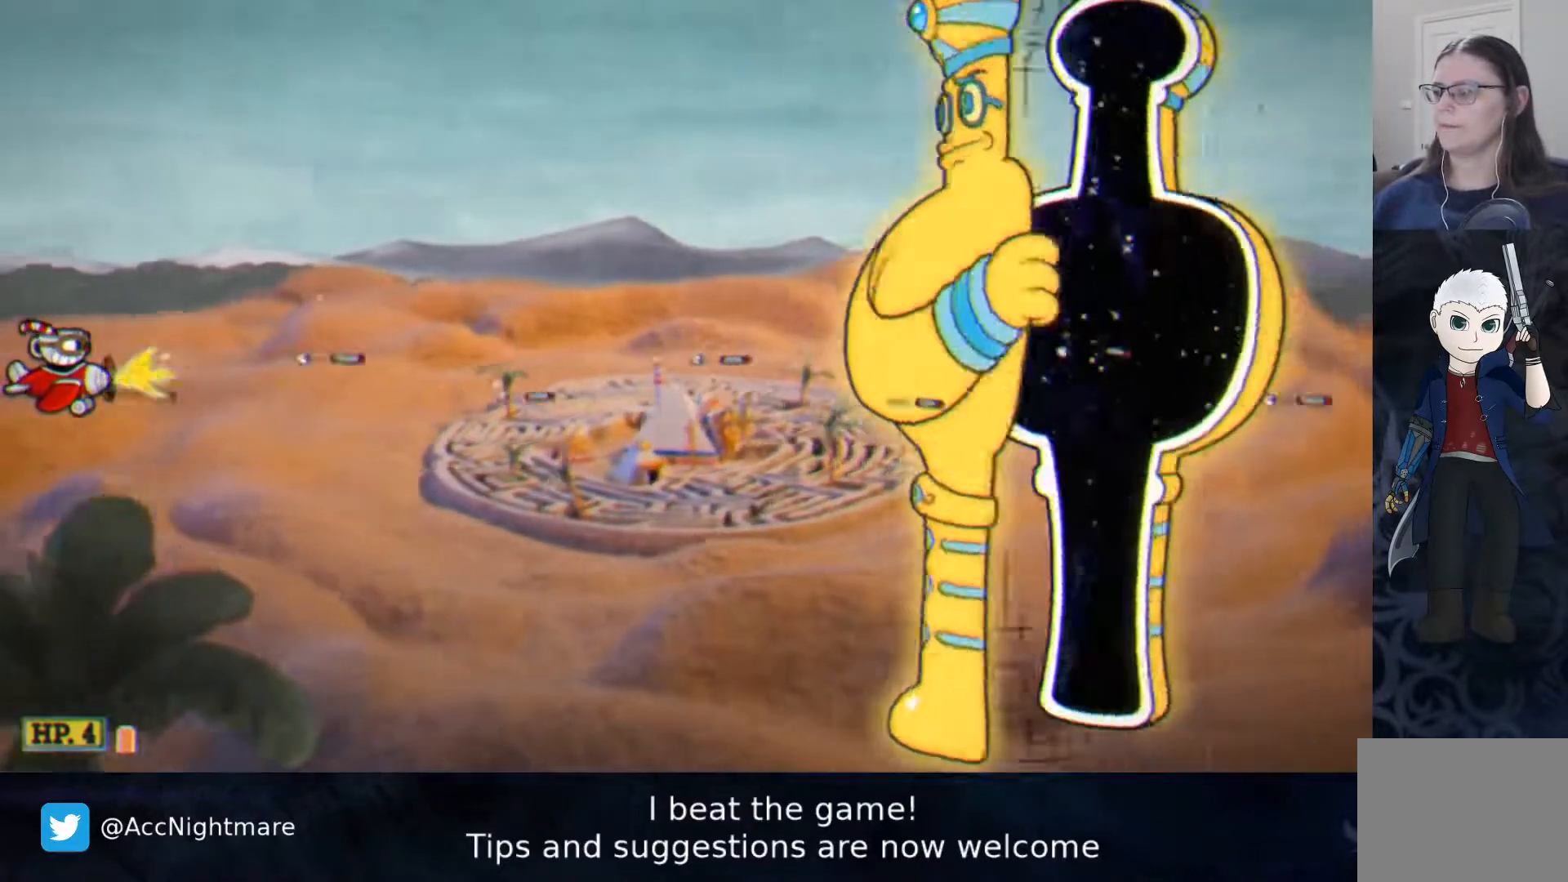
{"dt_ms": 500, "buttons": ["SQUARE"], "events": [[83, "DPAD_RIGHT", "down"], [350, "DPAD_RIGHT", "up"]]}
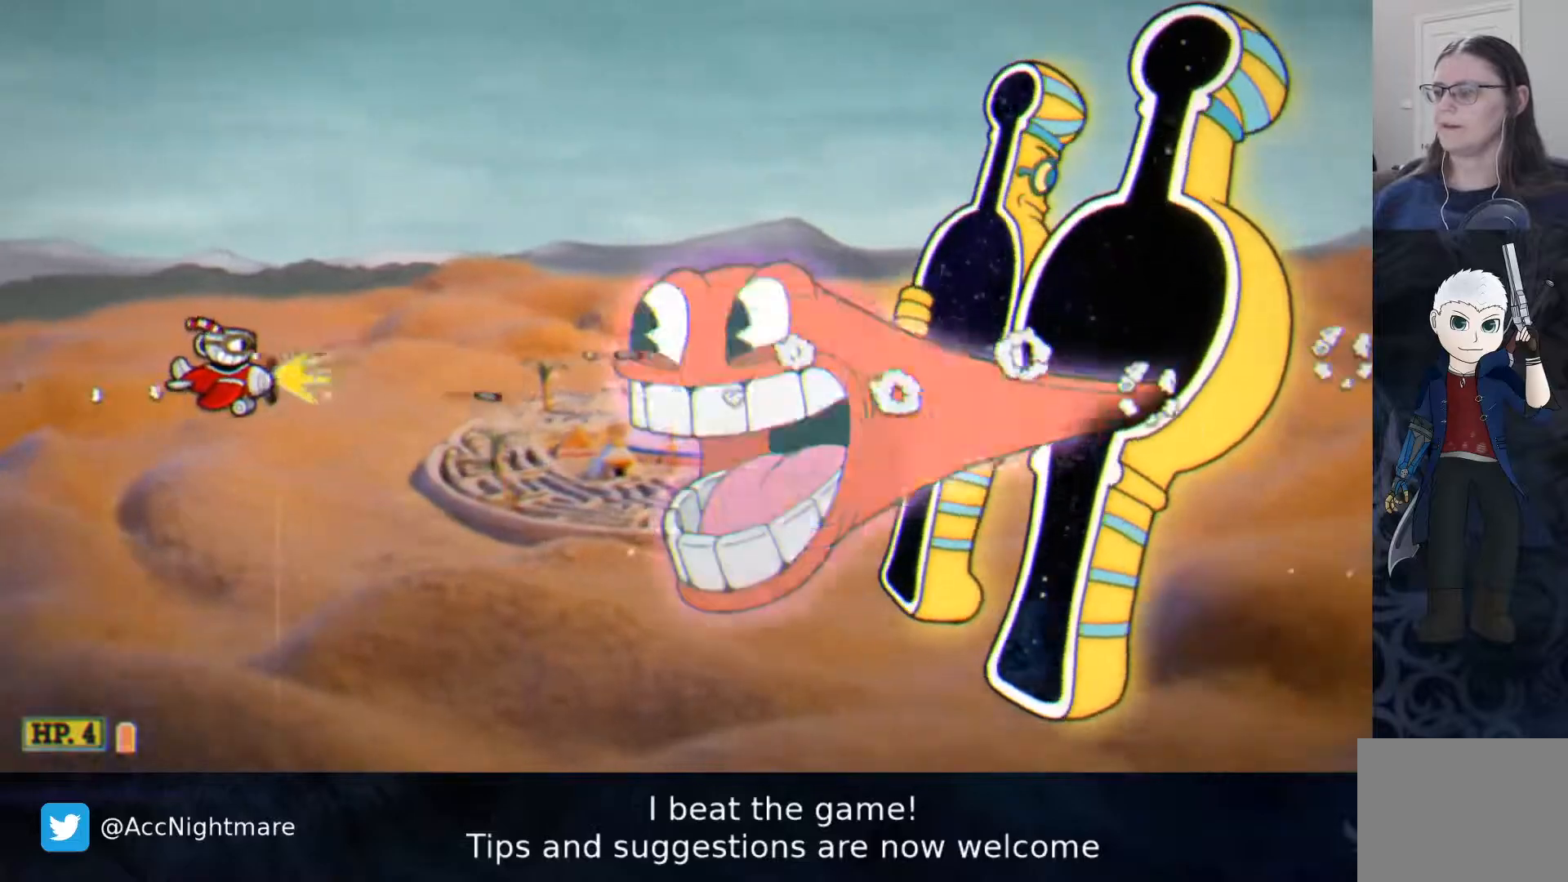
{"dt_ms": 500, "buttons": ["SQUARE", "DPAD_RIGHT"], "events": [[417, "DPAD_RIGHT", "down"]]}
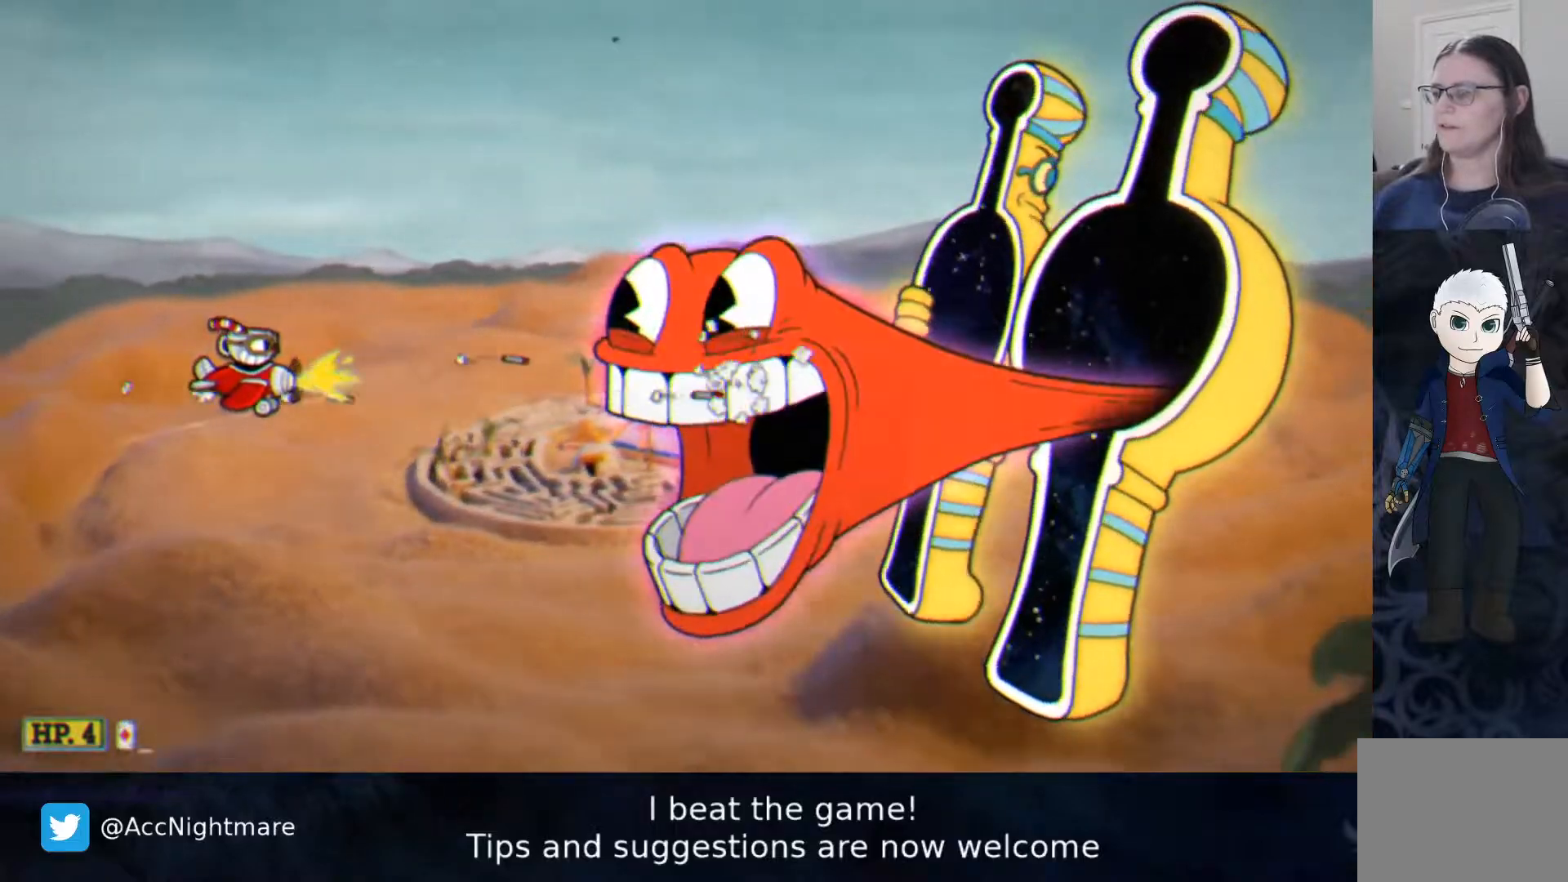
{"dt_ms": 500, "buttons": ["SQUARE", "DPAD_RIGHT"], "events": [[200, "DPAD_RIGHT", "up"], [450, "DPAD_RIGHT", "down"]]}
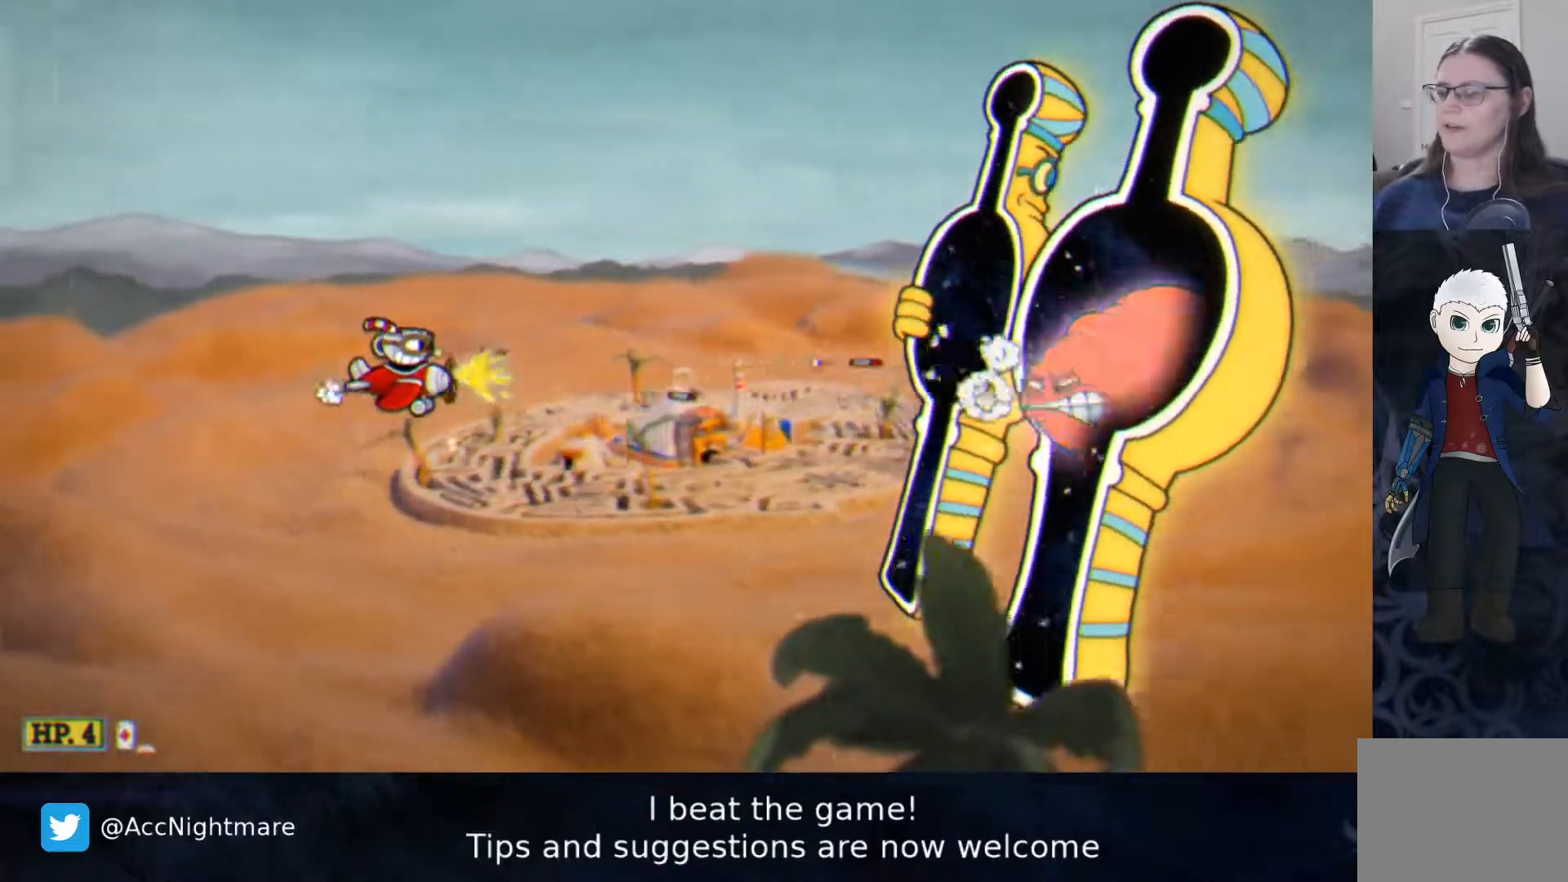
{"dt_ms": 500, "buttons": ["SQUARE", "DPAD_UP"], "events": [[50, "DPAD_RIGHT", "up"], [50, "DPAD_UP", "down"], [267, "L1", "down"], [333, "DPAD_LEFT", "down"], [367, "L1", "up"], [450, "DPAD_LEFT", "up"]]}
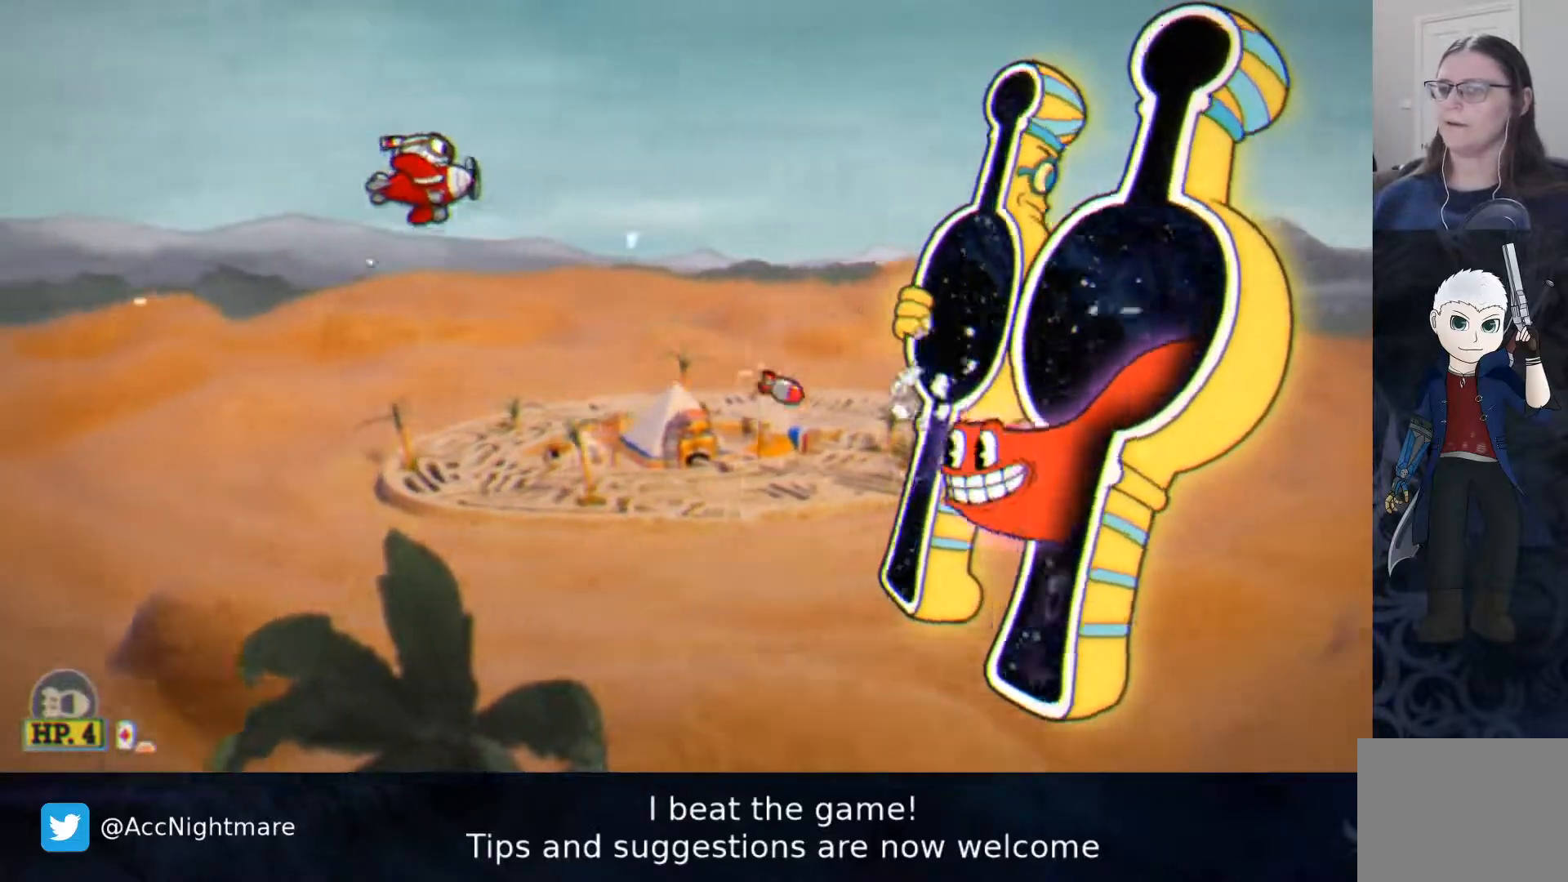
{"dt_ms": 1000, "buttons": ["SQUARE", "DPAD_UP"]}
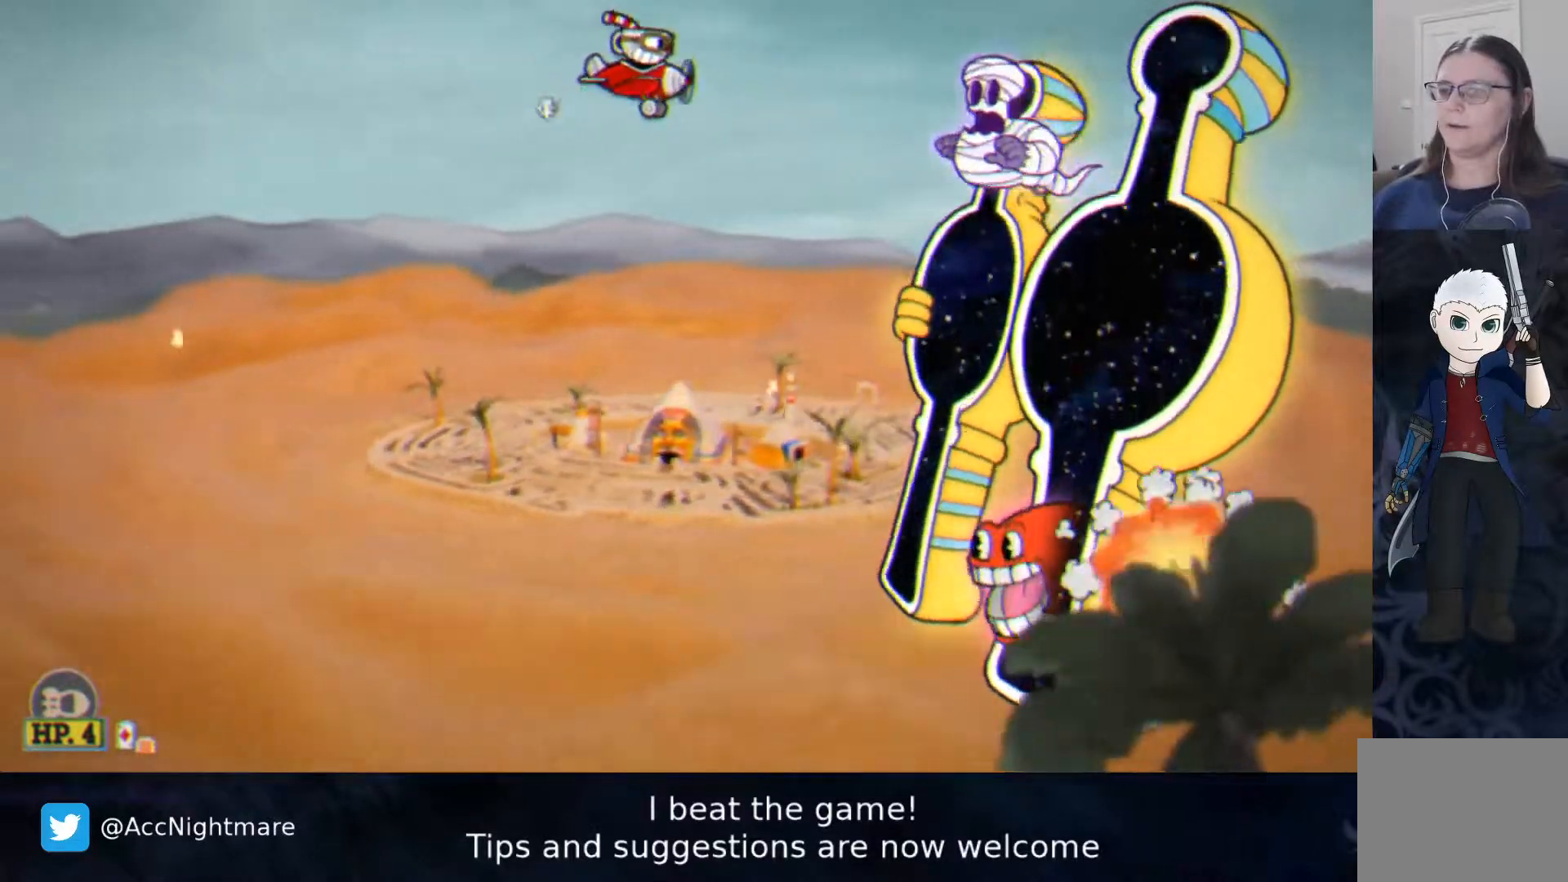
{"dt_ms": 500, "buttons": ["SQUARE", "DPAD_RIGHT"], "events": [[167, "DPAD_RIGHT", "down"], [200, "DPAD_RIGHT", "up"], [200, "DPAD_UP", "up"], [383, "DPAD_RIGHT", "down"]]}
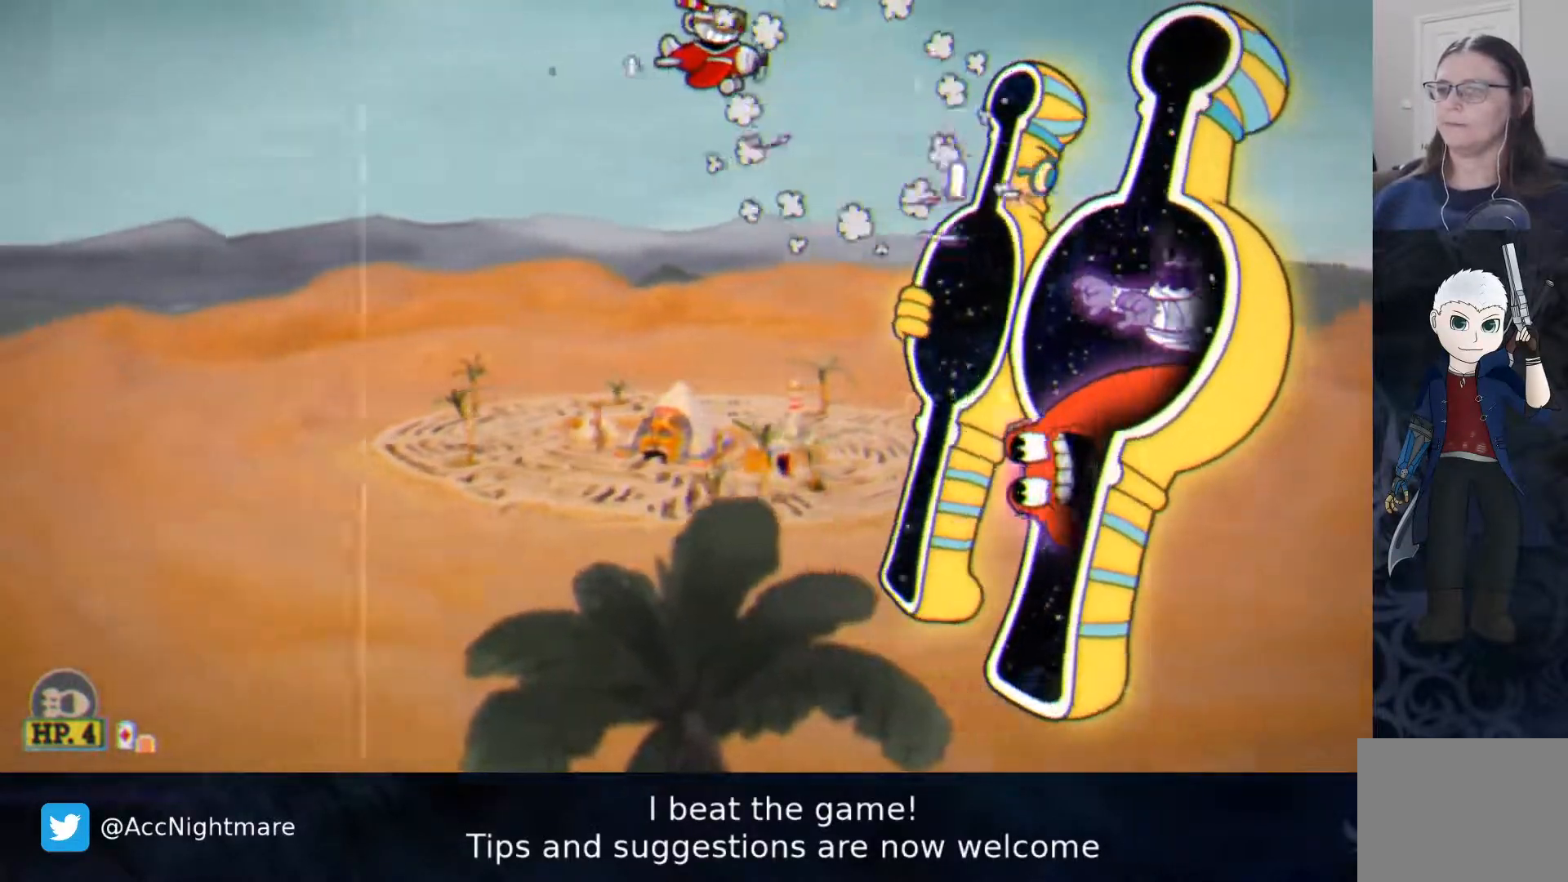
{"dt_ms": 500, "buttons": ["SQUARE"], "events": [[33, "DPAD_RIGHT", "up"]]}
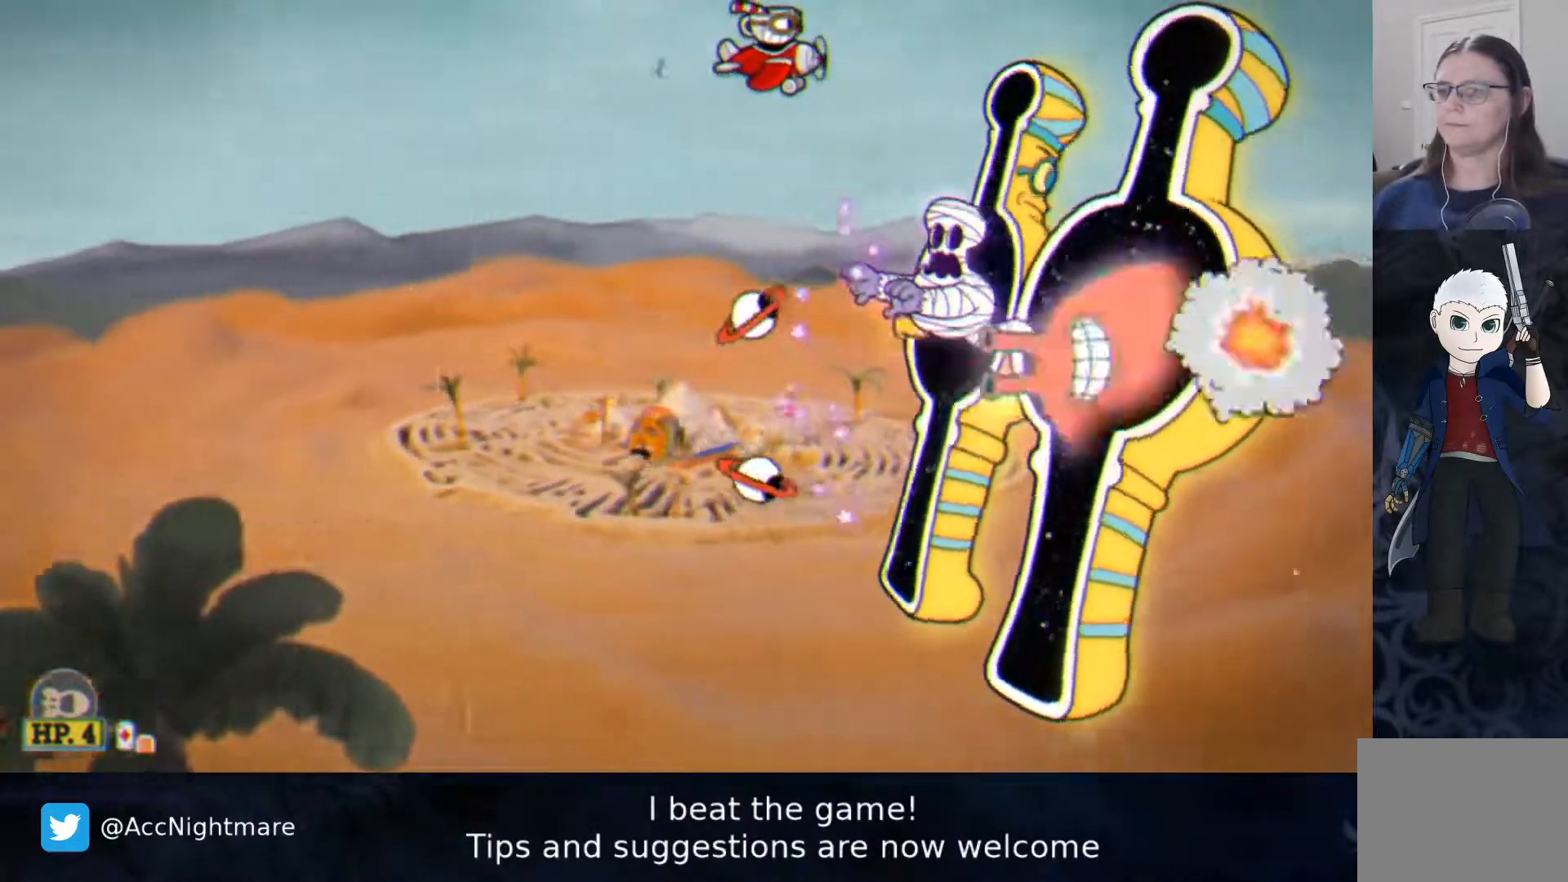
{"dt_ms": 500, "buttons": ["SQUARE", "DPAD_LEFT"], "events": [[33, "DPAD_RIGHT", "down"], [117, "DPAD_RIGHT", "up"], [500, "DPAD_LEFT", "down"]]}
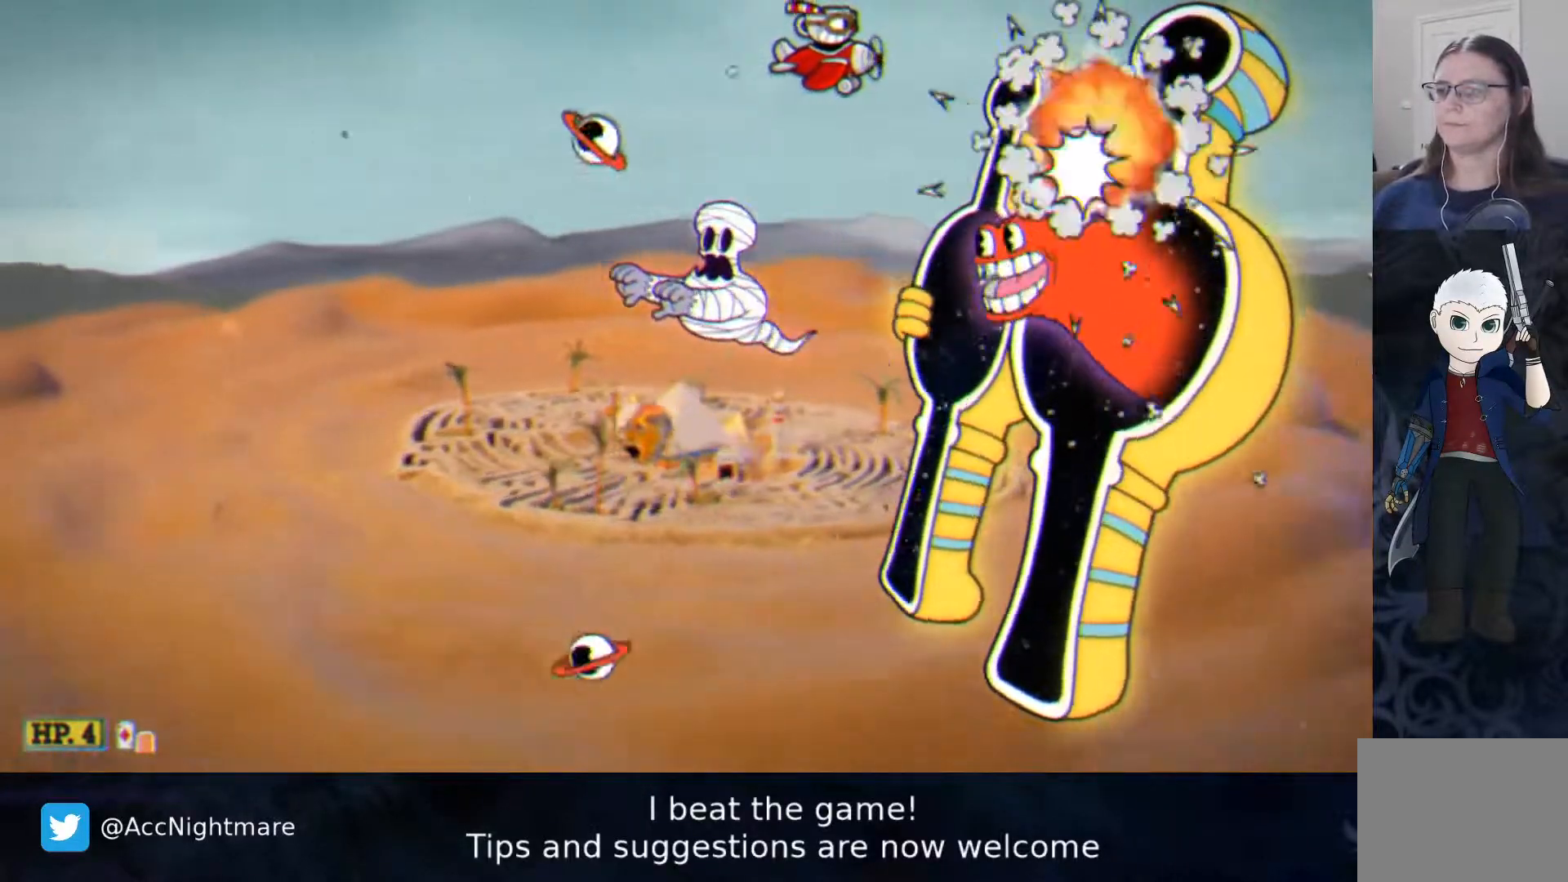
{"dt_ms": 500, "buttons": ["SQUARE"], "events": [[183, "DPAD_LEFT", "up"], [333, "DPAD_LEFT", "down"], [450, "DPAD_LEFT", "up"]]}
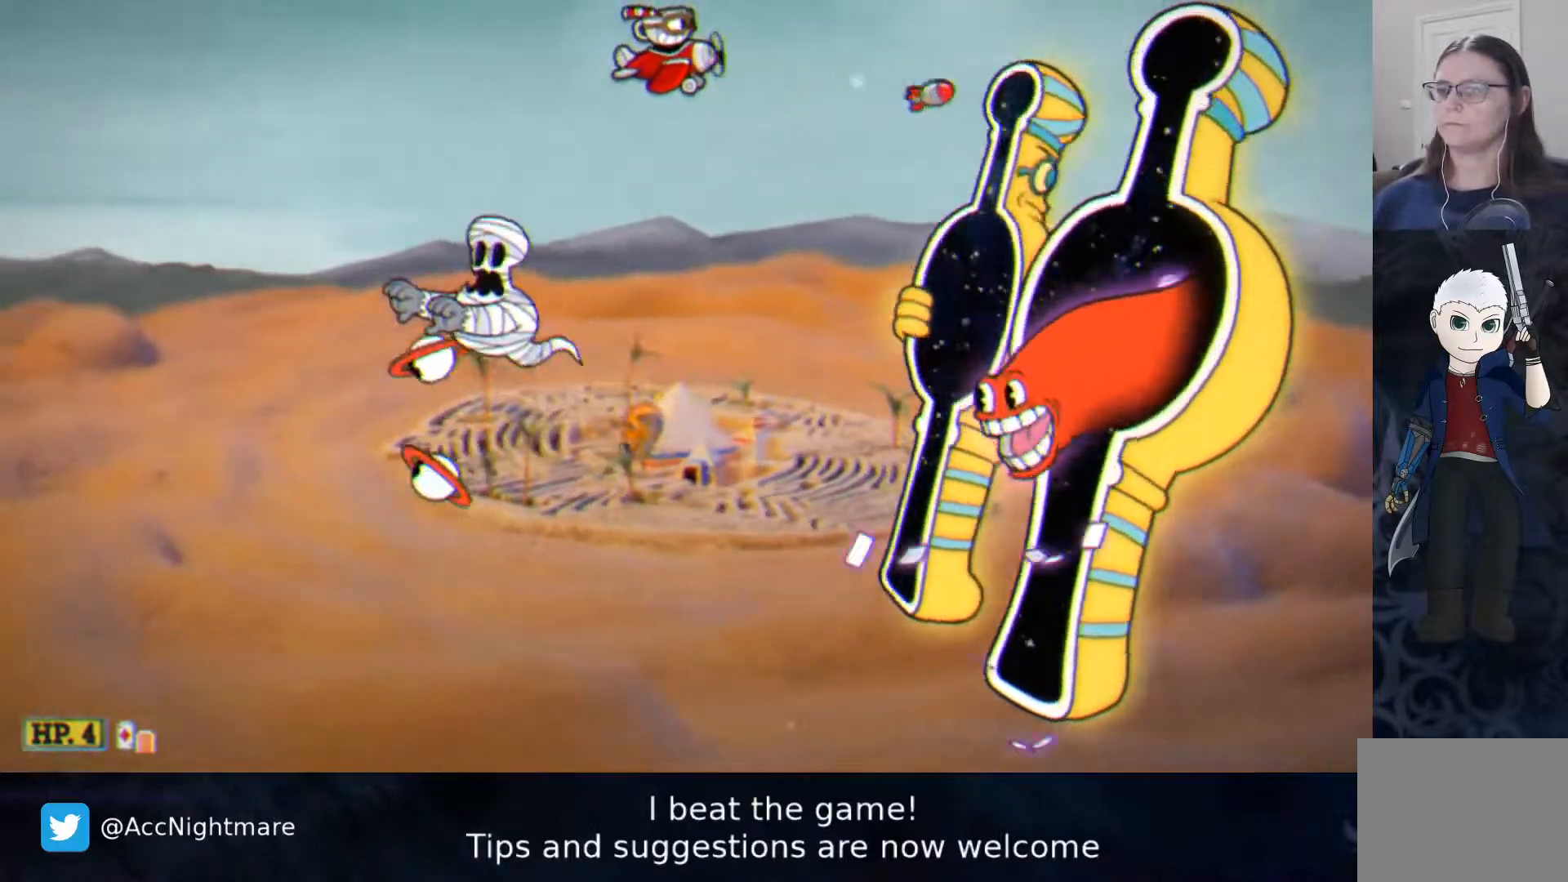
{"dt_ms": 500, "buttons": ["SQUARE"], "events": [[383, "DPAD_LEFT", "down"], [483, "DPAD_LEFT", "up"]]}
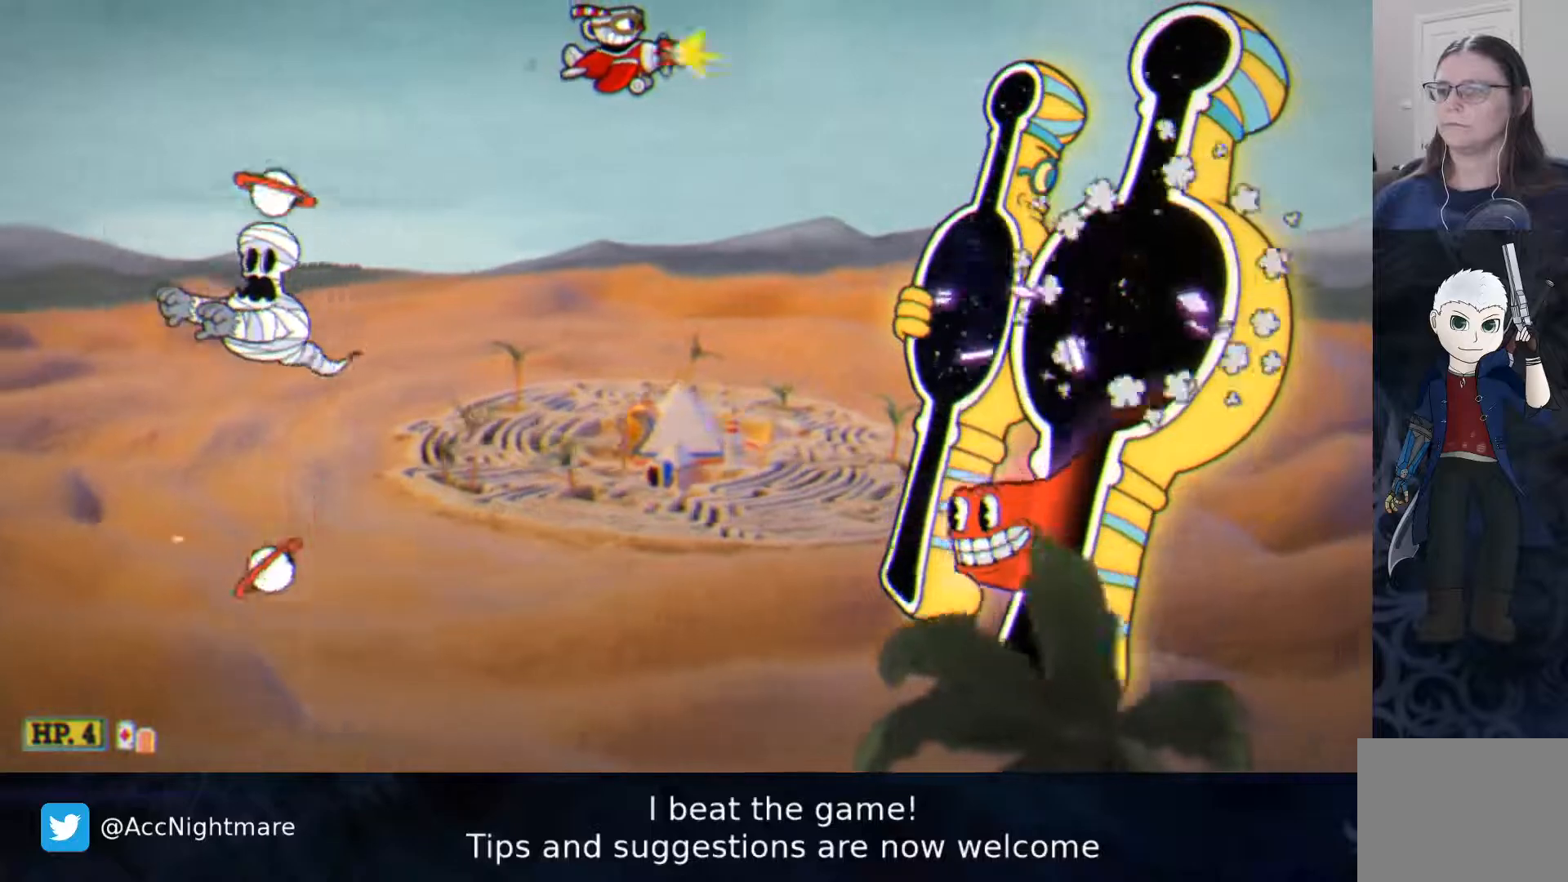
{"dt_ms": 500, "buttons": ["SQUARE"], "events": [[283, "DPAD_LEFT", "down"], [383, "DPAD_LEFT", "up"]]}
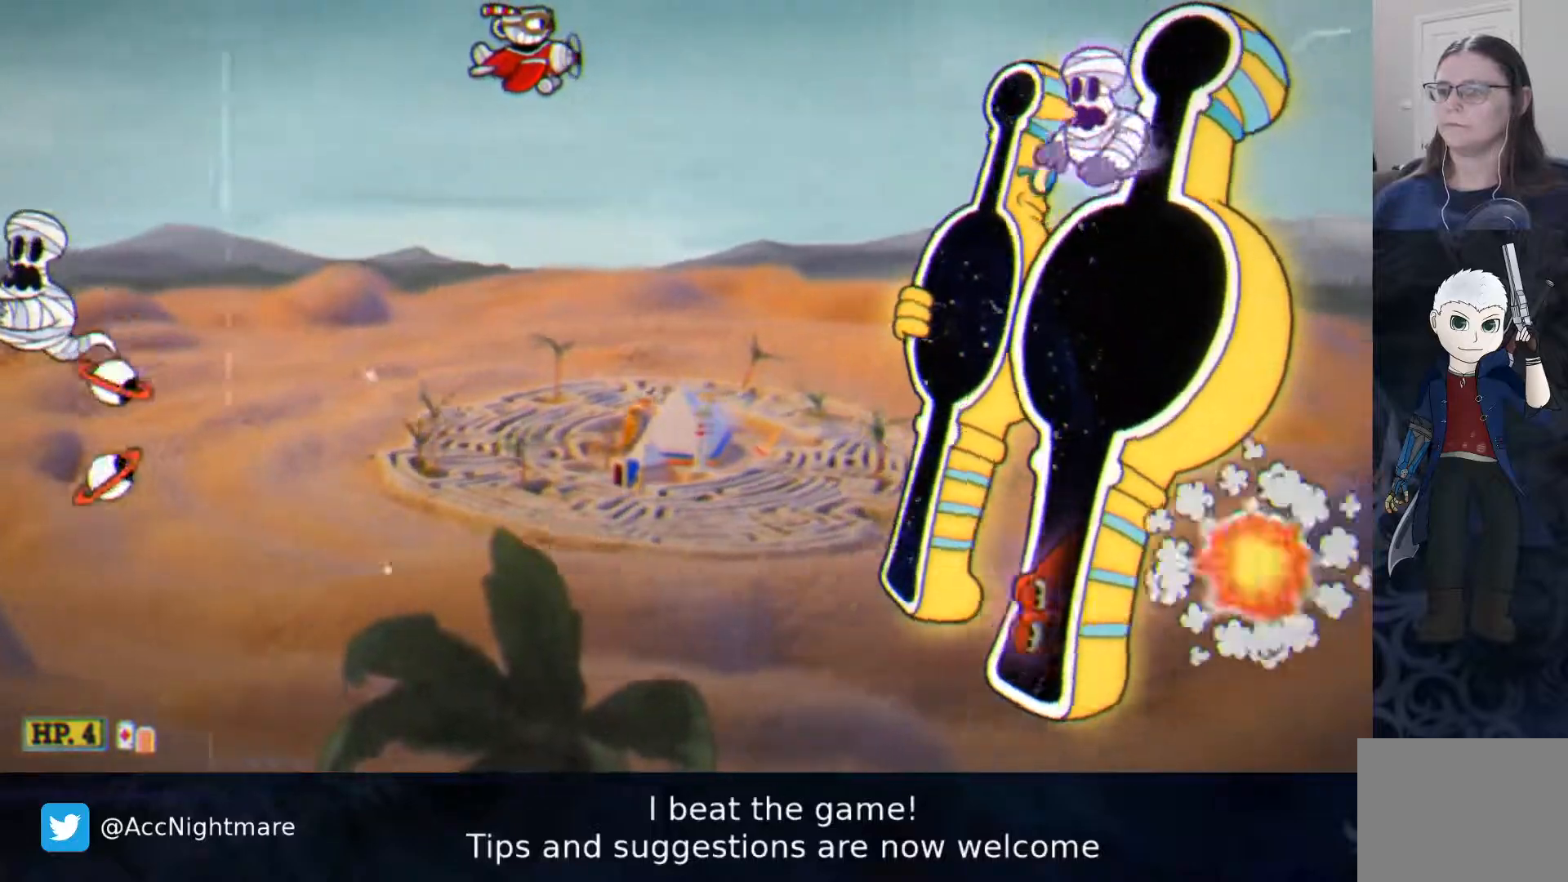
{"dt_ms": 500, "buttons": ["SQUARE"], "events": [[233, "DPAD_RIGHT", "down"], [300, "DPAD_RIGHT", "up"]]}
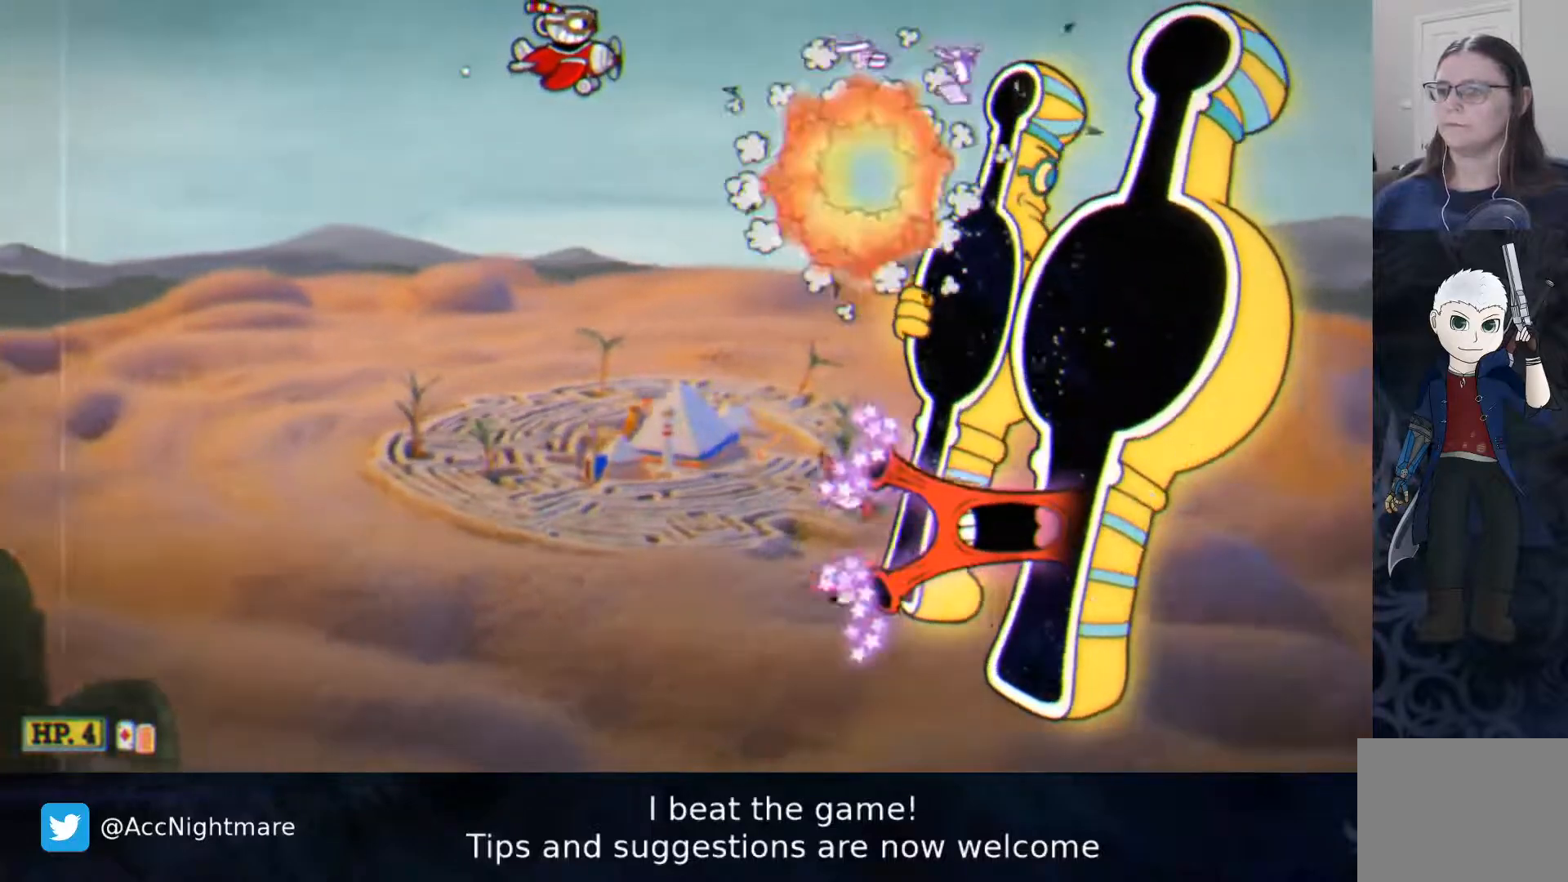
{"dt_ms": 500, "buttons": ["SQUARE"], "events": [[200, "DPAD_RIGHT", "down"], [300, "DPAD_RIGHT", "up"]]}
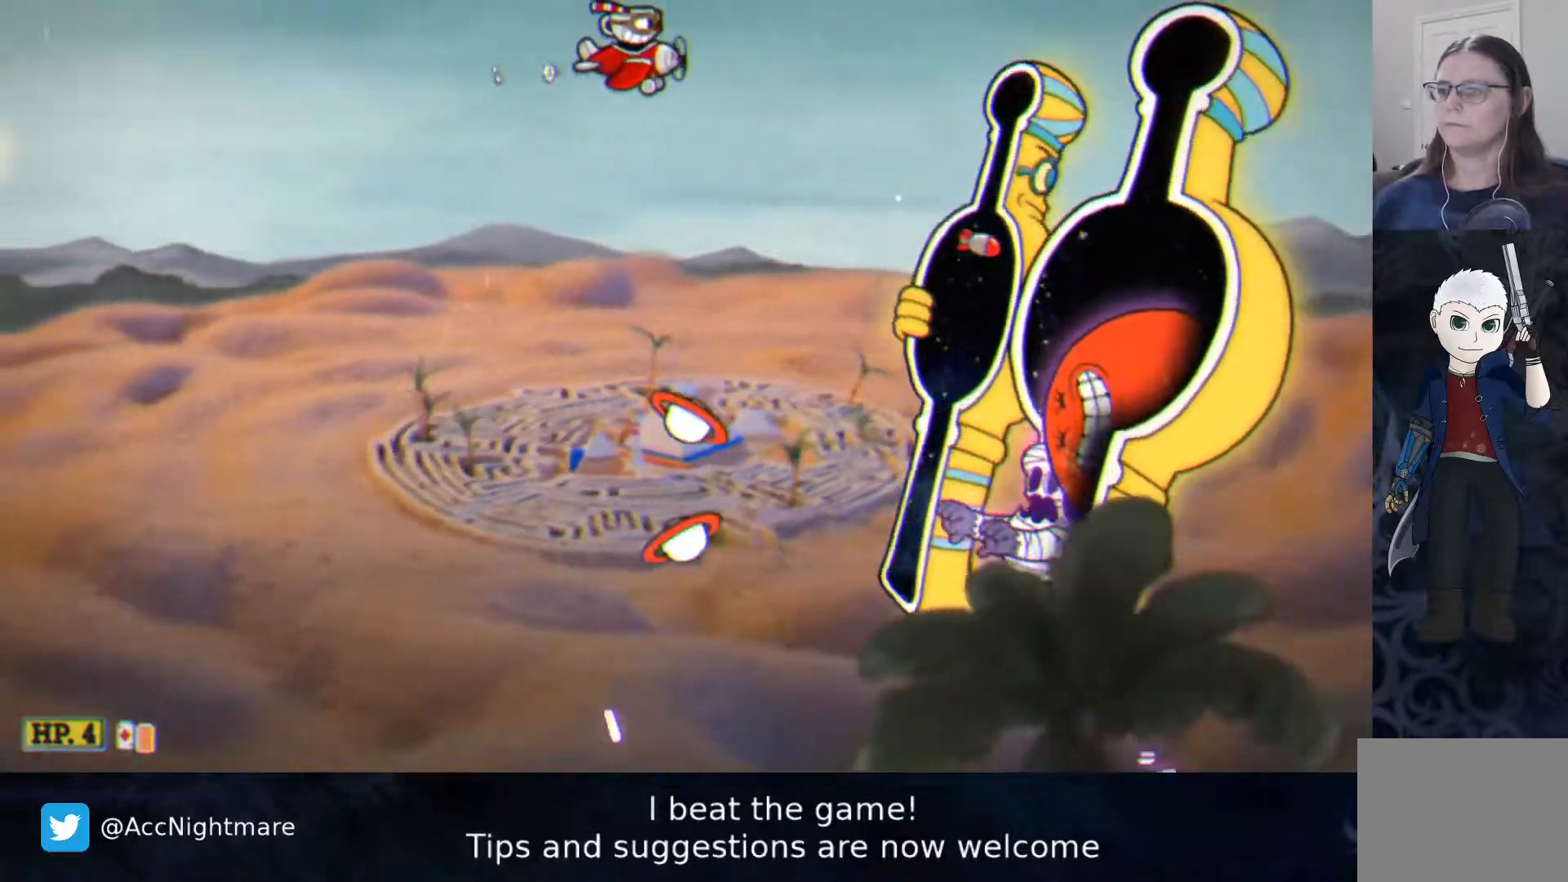
{"dt_ms": 500, "buttons": ["SQUARE"], "events": [[17, "DPAD_RIGHT", "down"], [150, "DPAD_RIGHT", "up"], [283, "DPAD_RIGHT", "down"], [317, "DPAD_RIGHT", "up"]]}
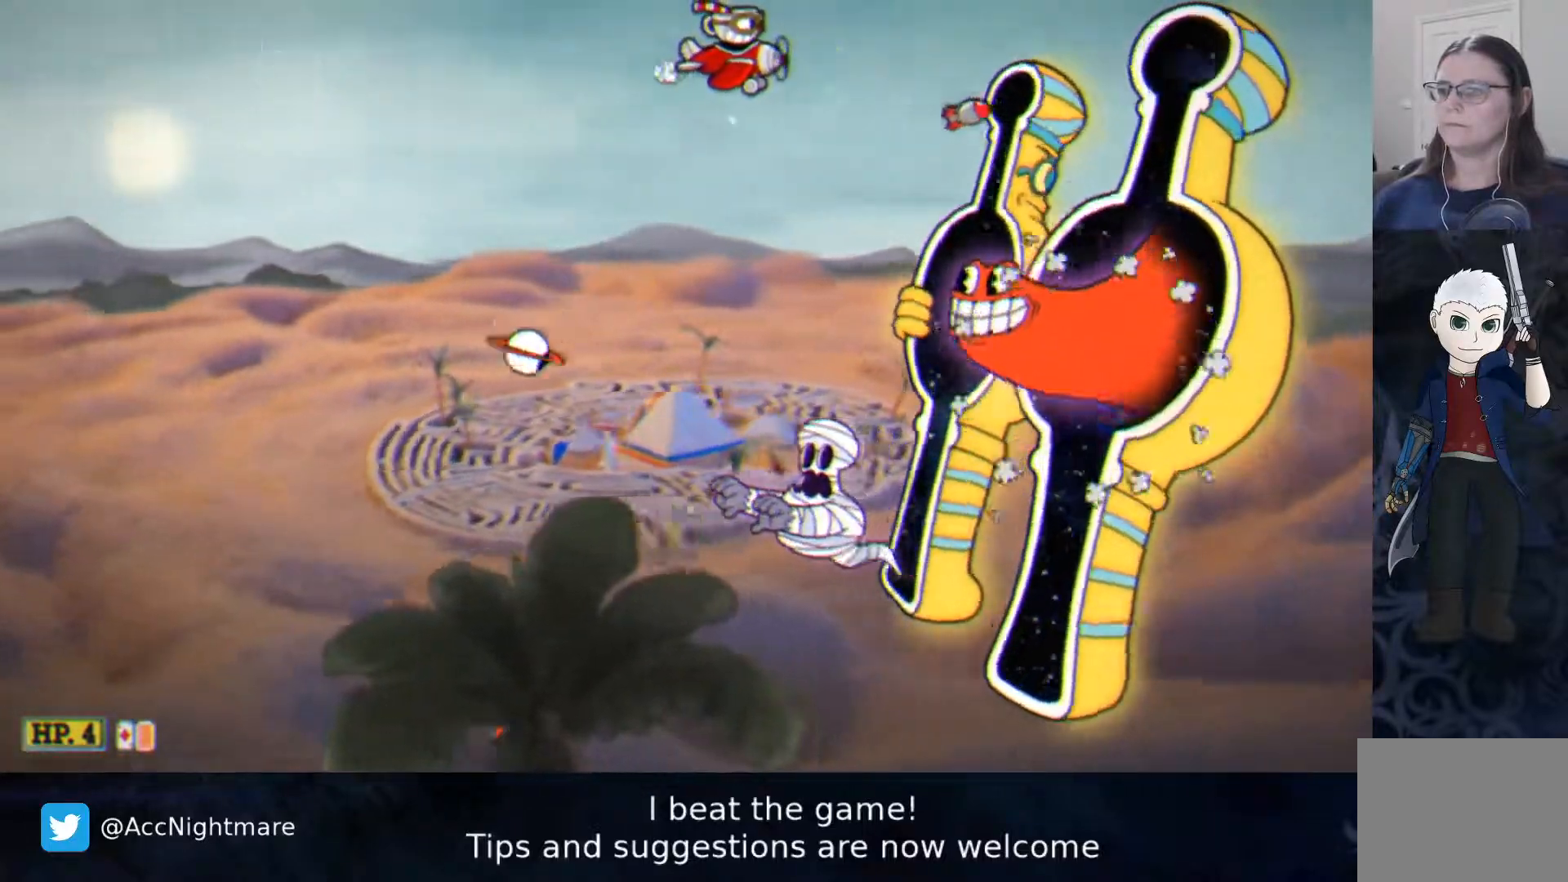
{"dt_ms": 500, "buttons": ["SQUARE", "DPAD_LEFT"], "events": [[133, "DPAD_LEFT", "down"]]}
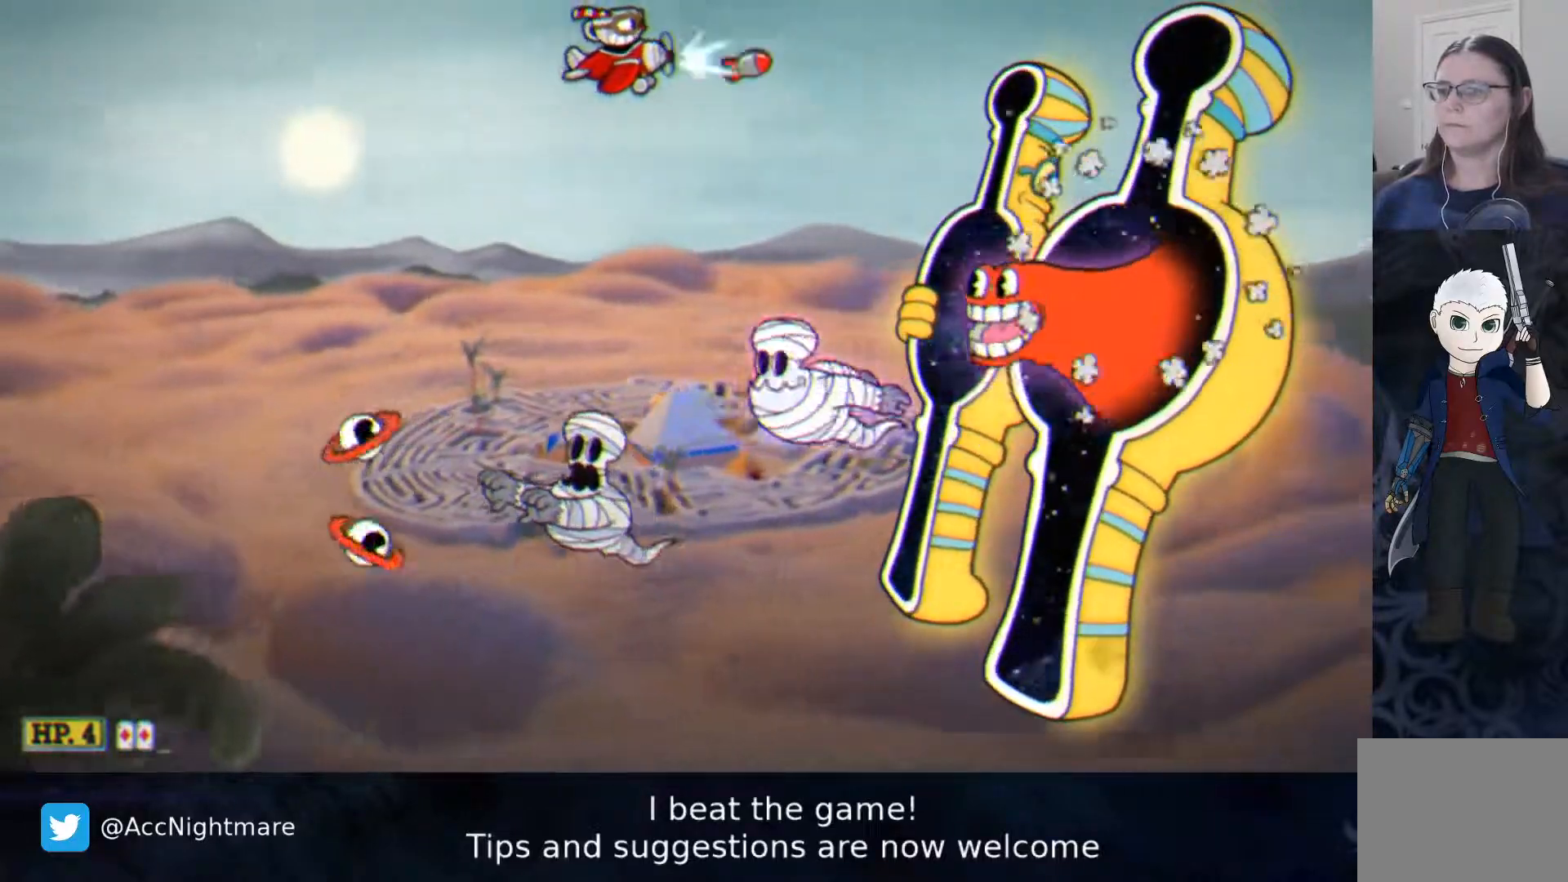
{"dt_ms": 500, "buttons": ["SQUARE"], "events": [[183, "DPAD_LEFT", "up"]]}
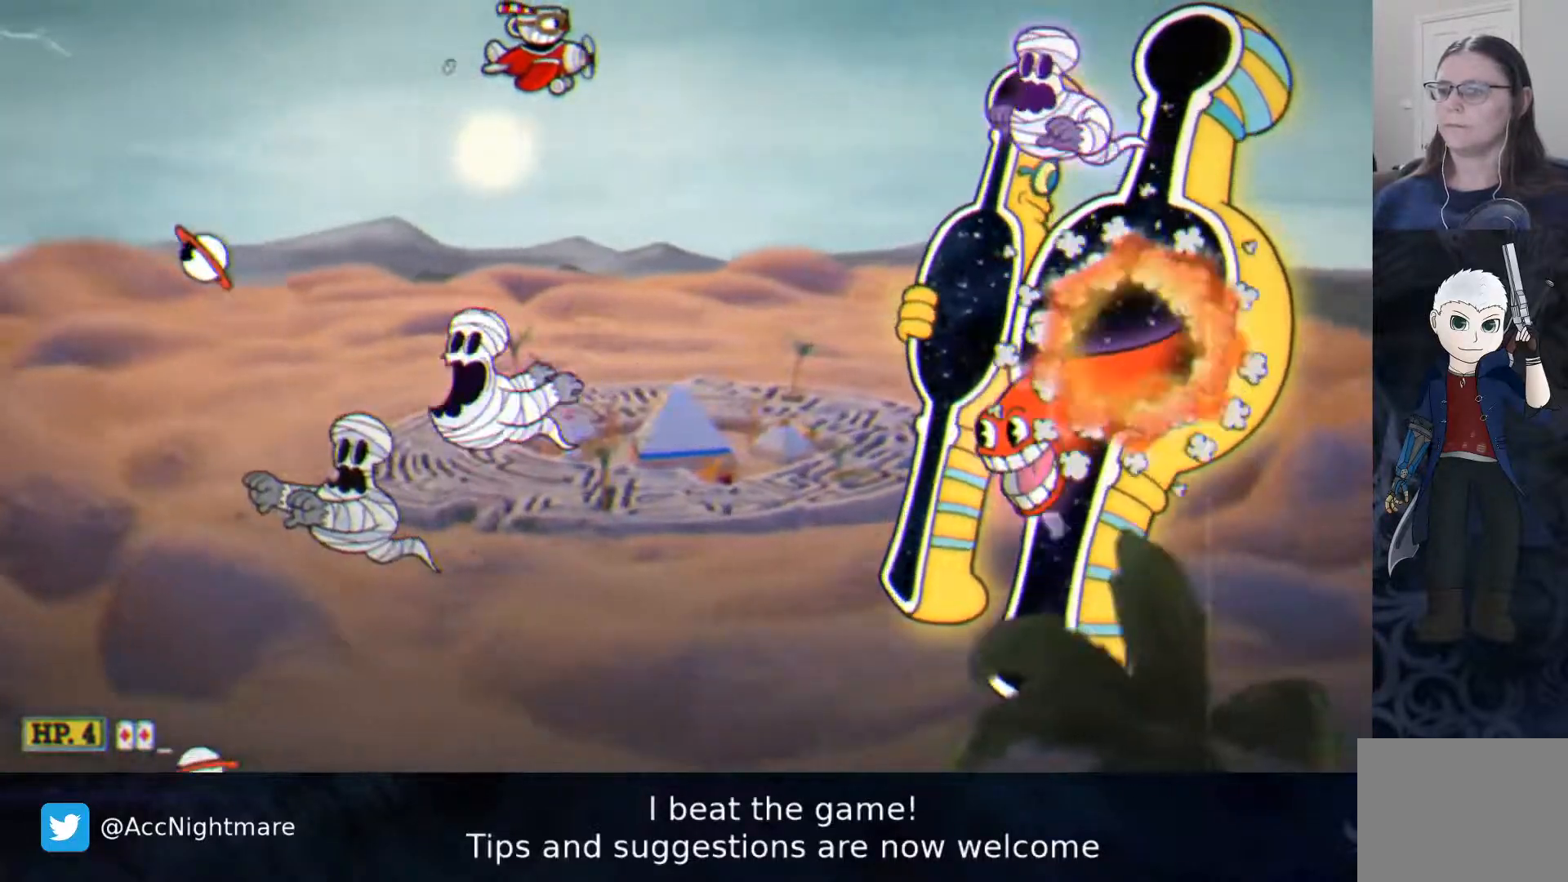
{"dt_ms": 500, "buttons": ["SQUARE"], "events": []}
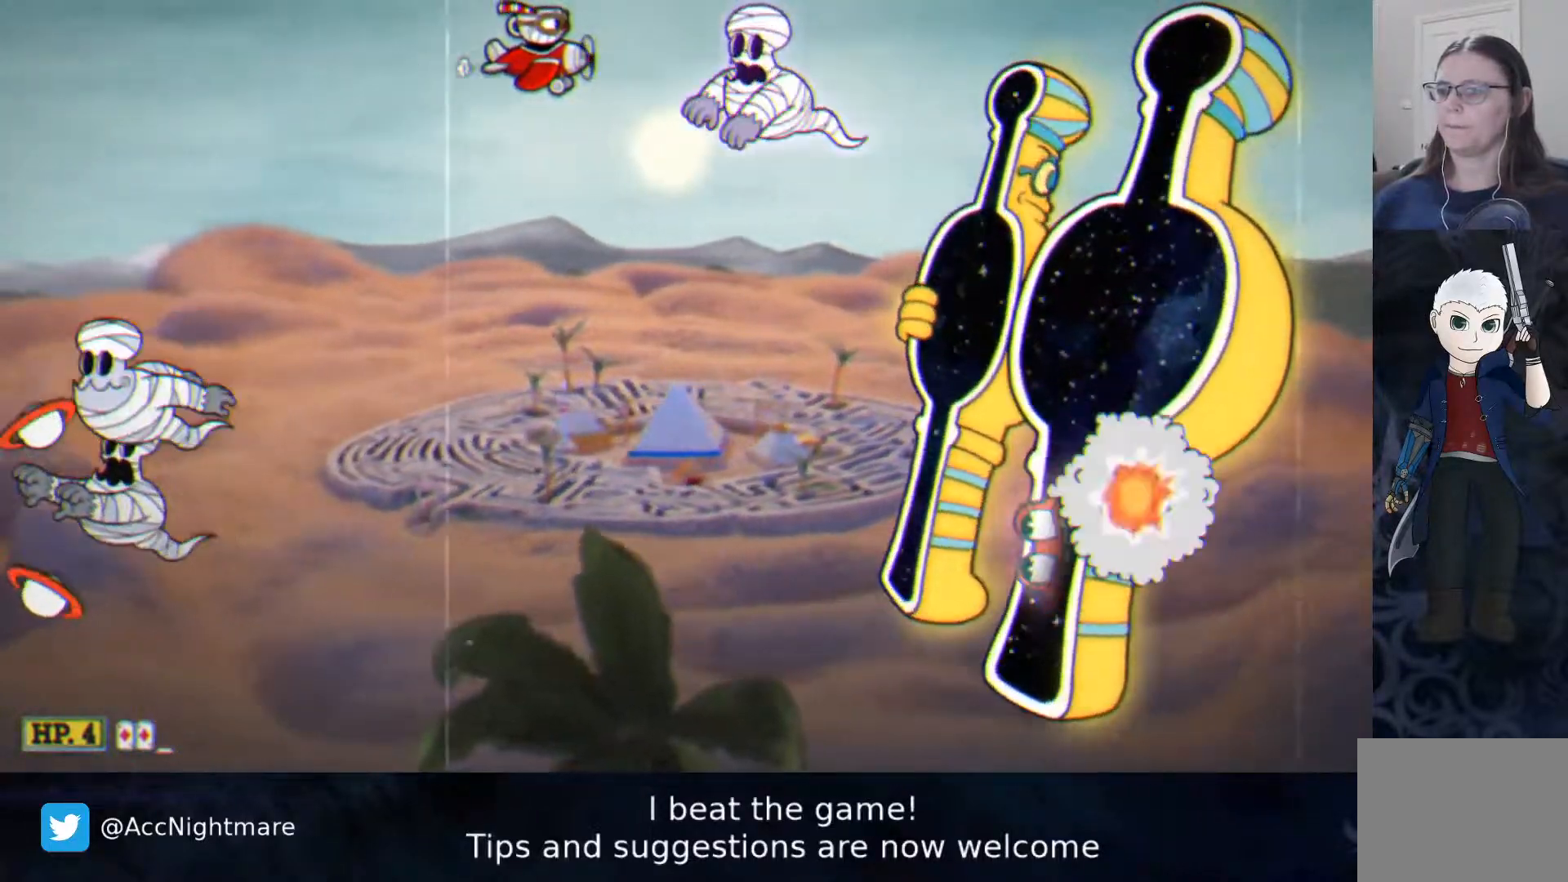
{"dt_ms": 500, "buttons": ["SQUARE", "DPAD_RIGHT"], "events": [[117, "DPAD_LEFT", "down"], [450, "DPAD_LEFT", "up"], [500, "DPAD_RIGHT", "down"]]}
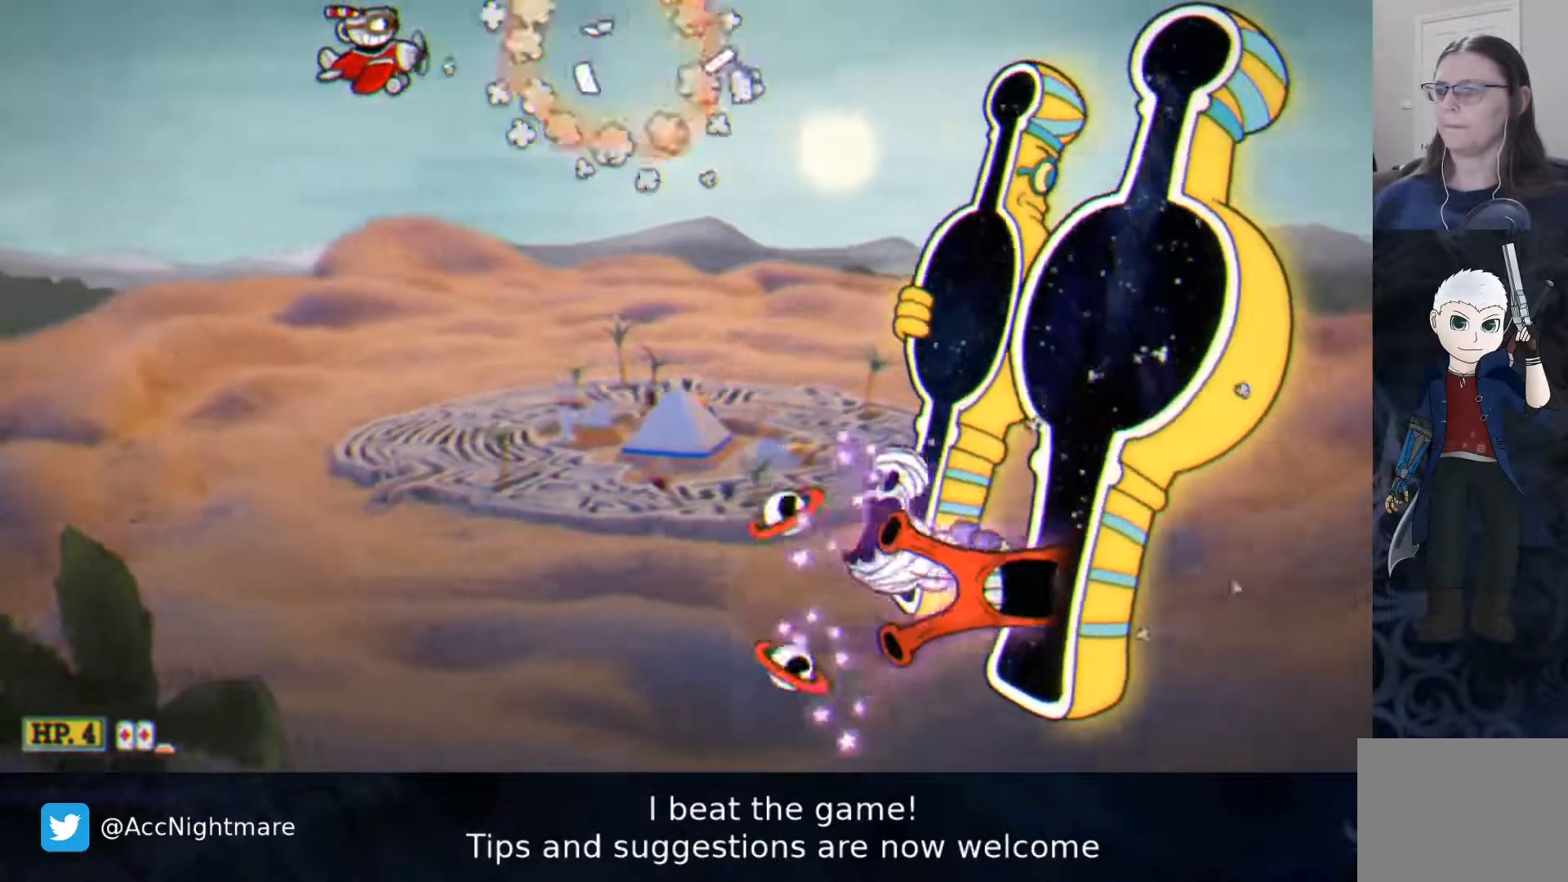
{"dt_ms": 500, "buttons": ["SQUARE", "DPAD_RIGHT"], "events": []}
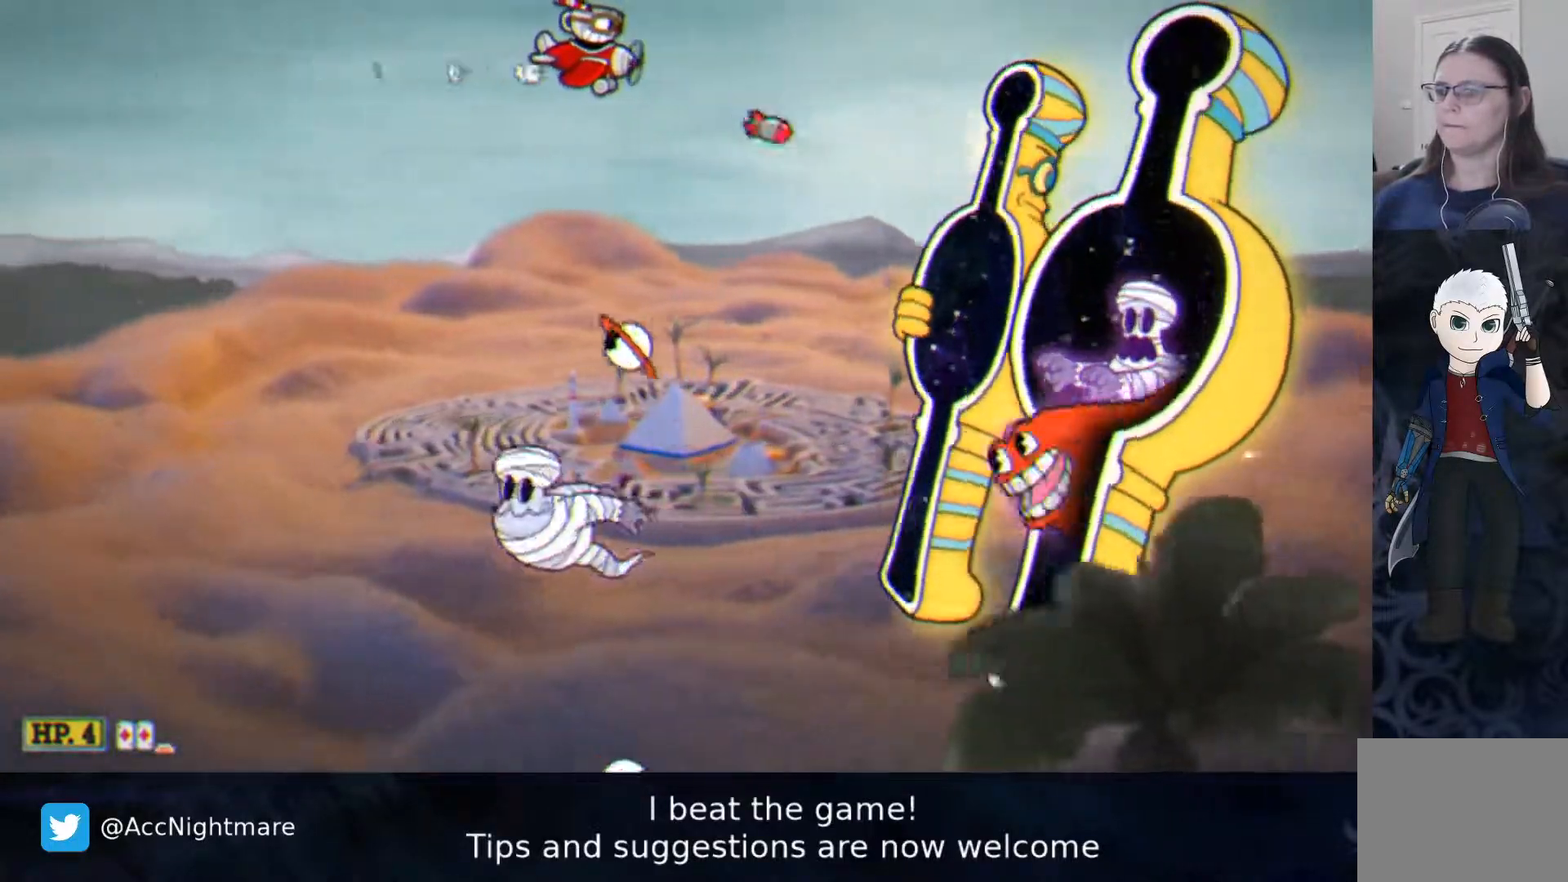
{"dt_ms": 500, "buttons": ["SQUARE"], "events": [[50, "DPAD_RIGHT", "up"]]}
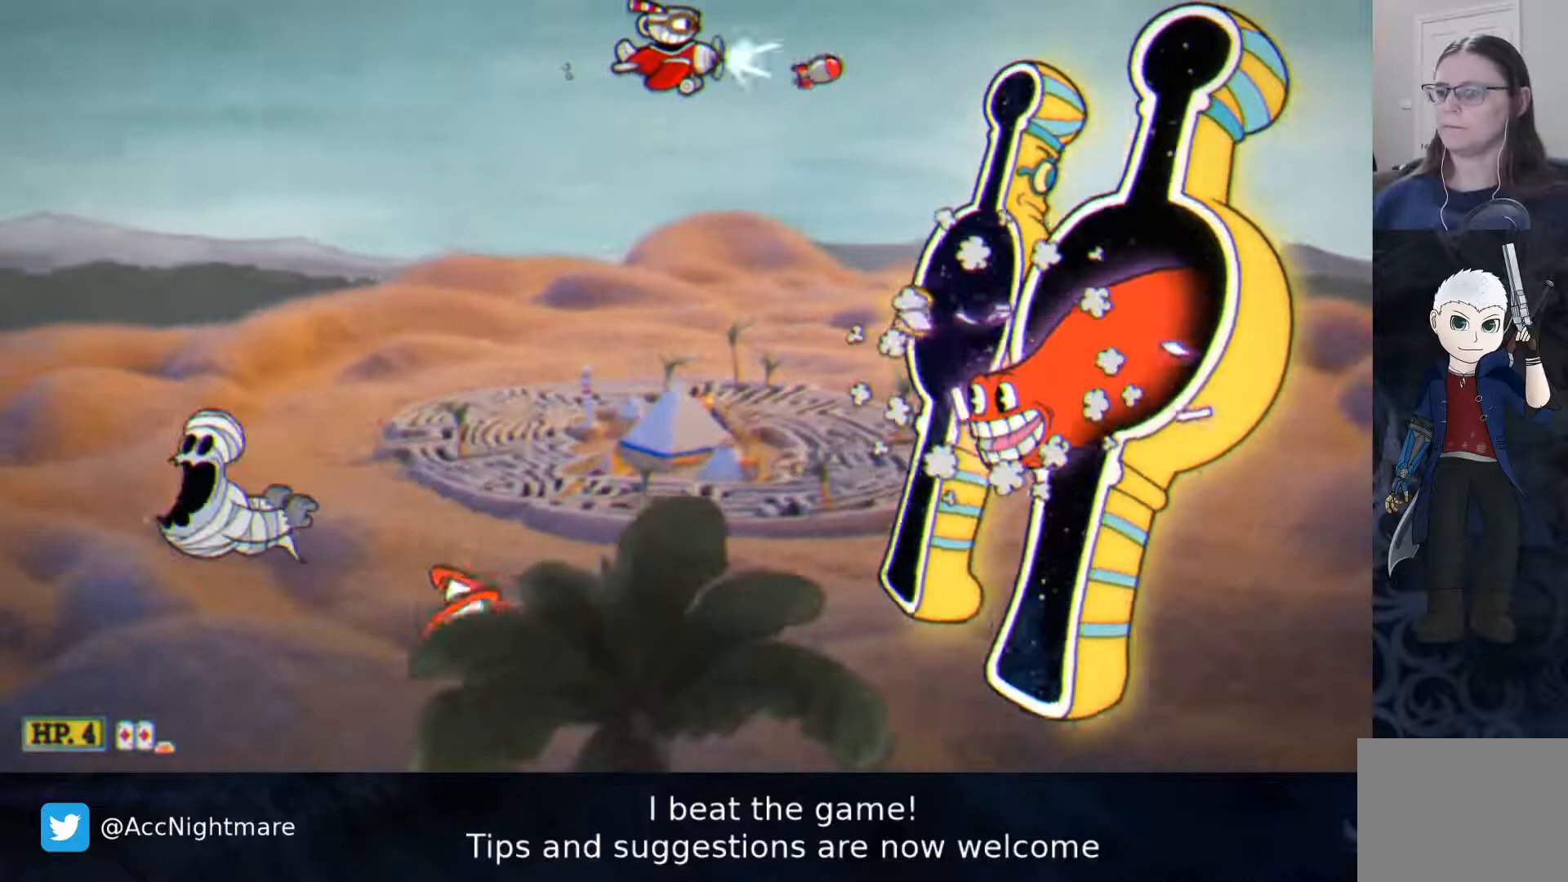
{"dt_ms": 500, "buttons": ["SQUARE"], "events": [[317, "DPAD_LEFT", "down"], [417, "DPAD_LEFT", "up"]]}
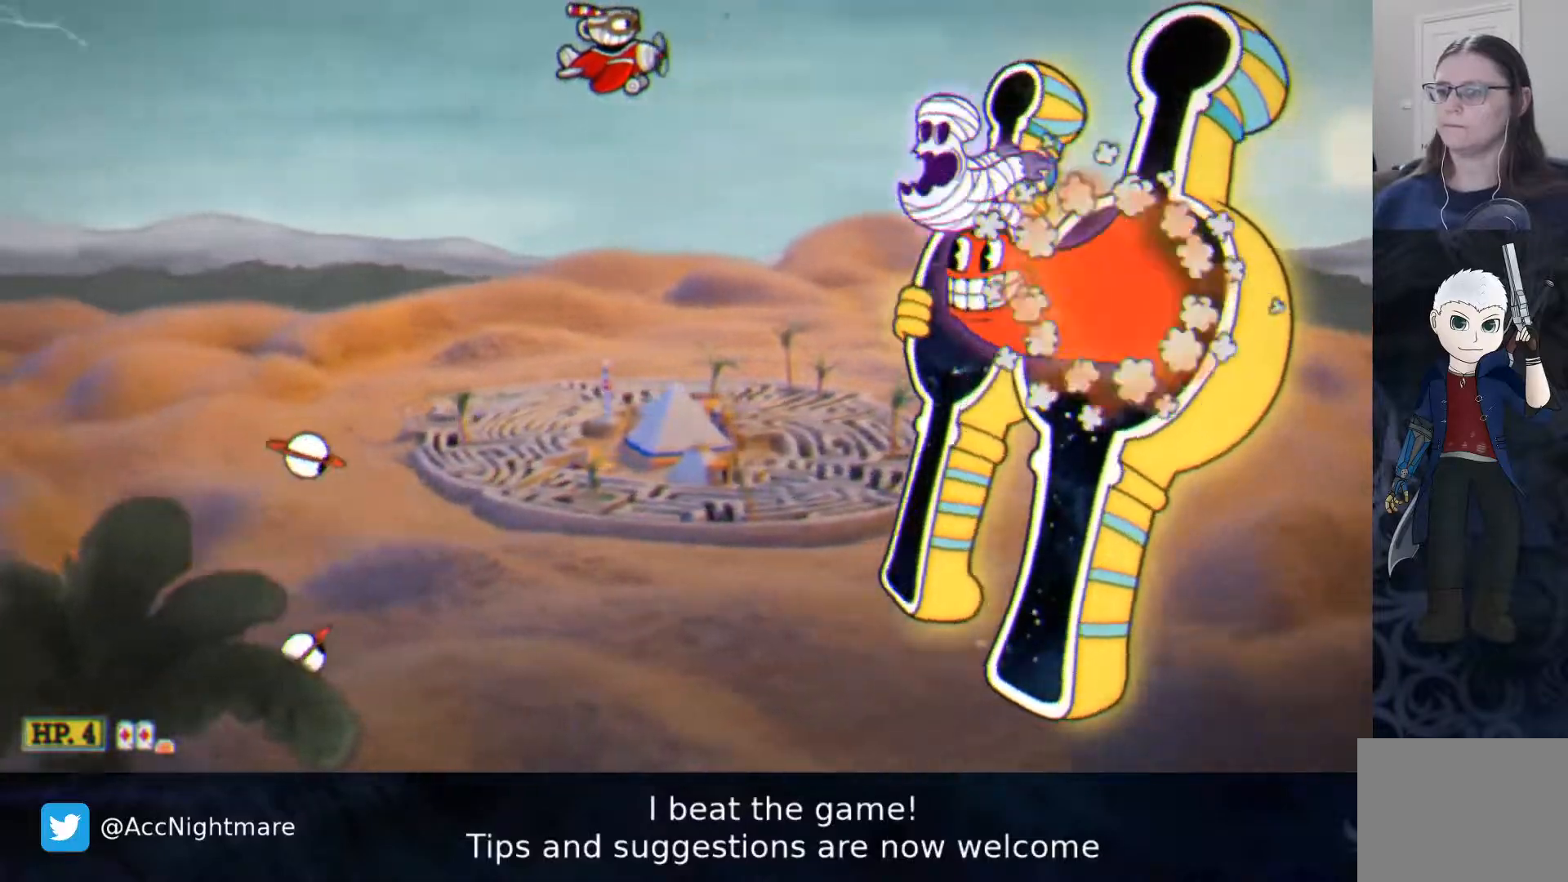
{"dt_ms": 500, "buttons": ["SQUARE"], "events": [[50, "DPAD_LEFT", "down"], [117, "DPAD_LEFT", "up"]]}